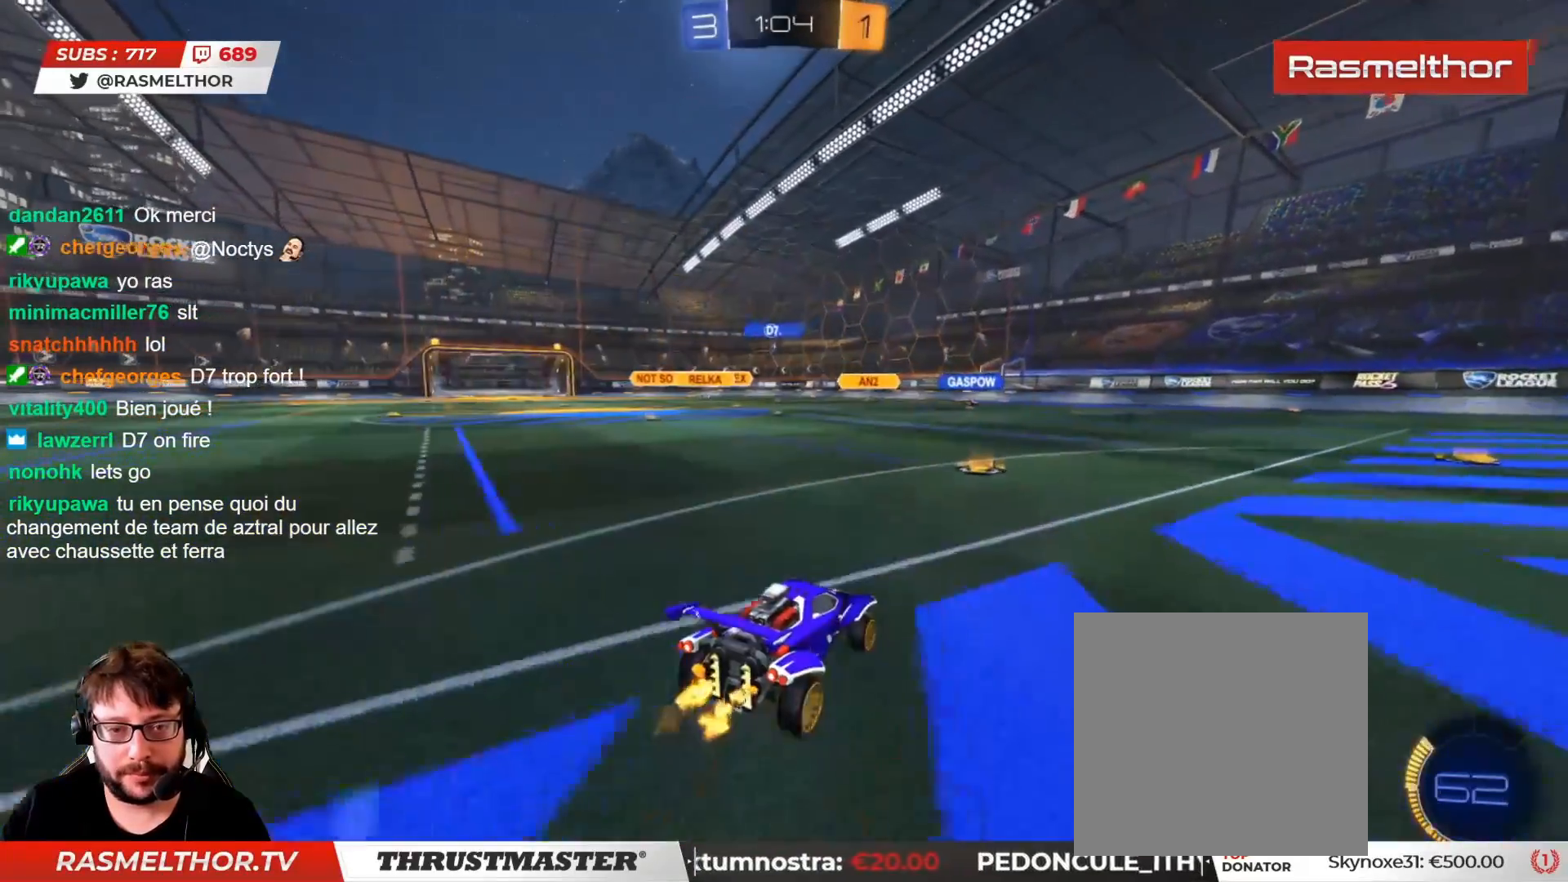
Gameplay with a controller (PlayStation layout); each line is a JSON object with the inputs held at the frame after it. "events" lists button and stick changes between this image and that frame as [ms after this image, input, new state], when the widget could be followed in between. Not read: L1 R1.
{"buttons": ["R2"], "left_stick": "left", "right_stick": "center", "events": [[167, "left_stick", "left"]]}
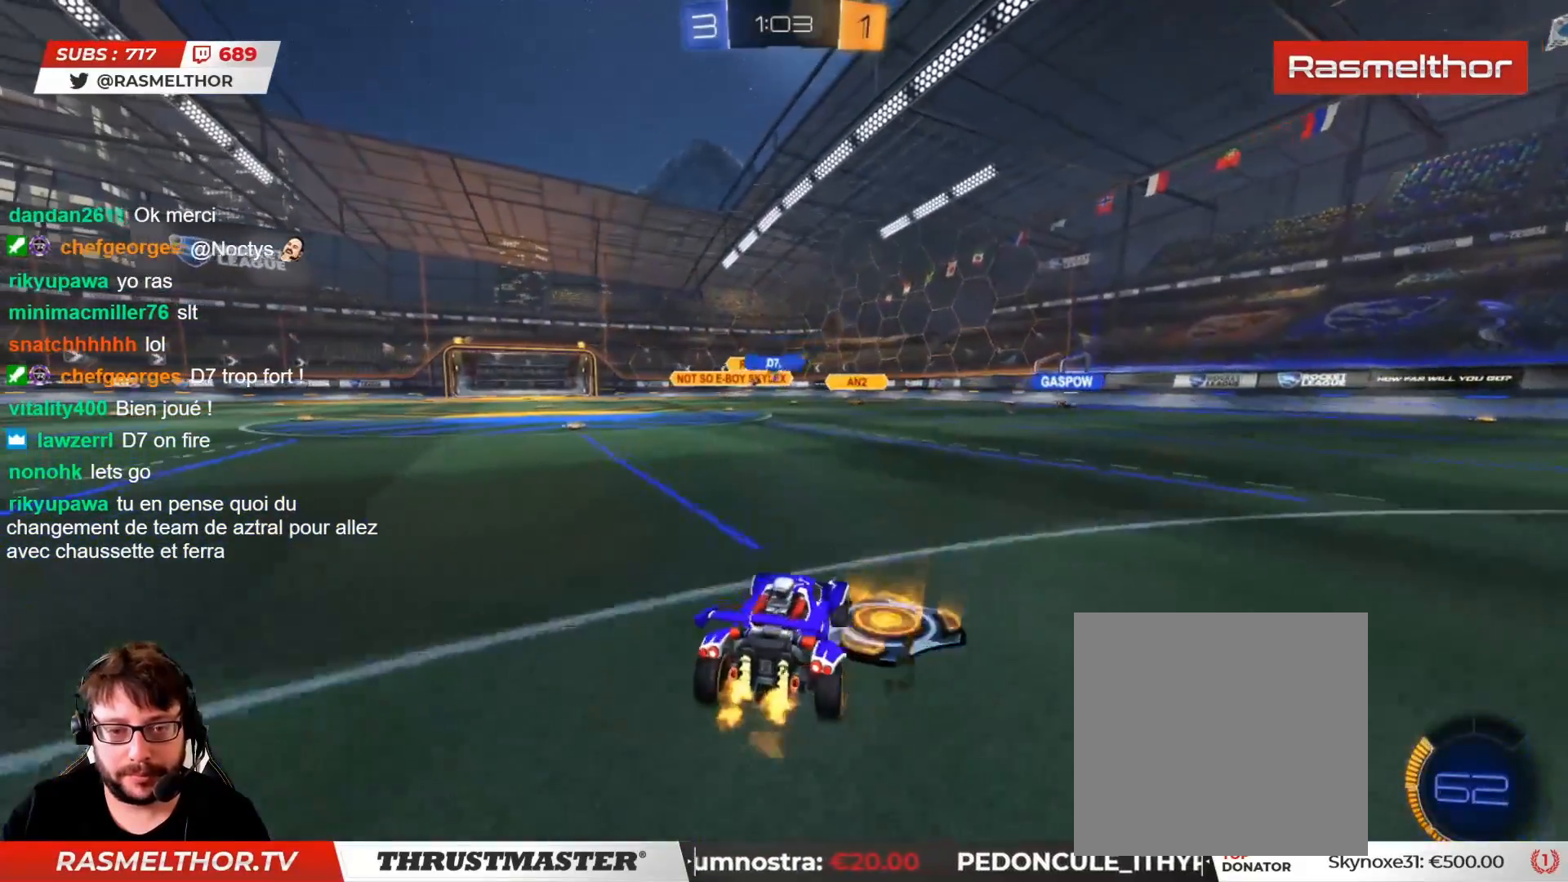
{"buttons": ["R2"], "left_stick": "right", "right_stick": "center", "events": [[17, "left_stick", "center"], [383, "left_stick", "right"]]}
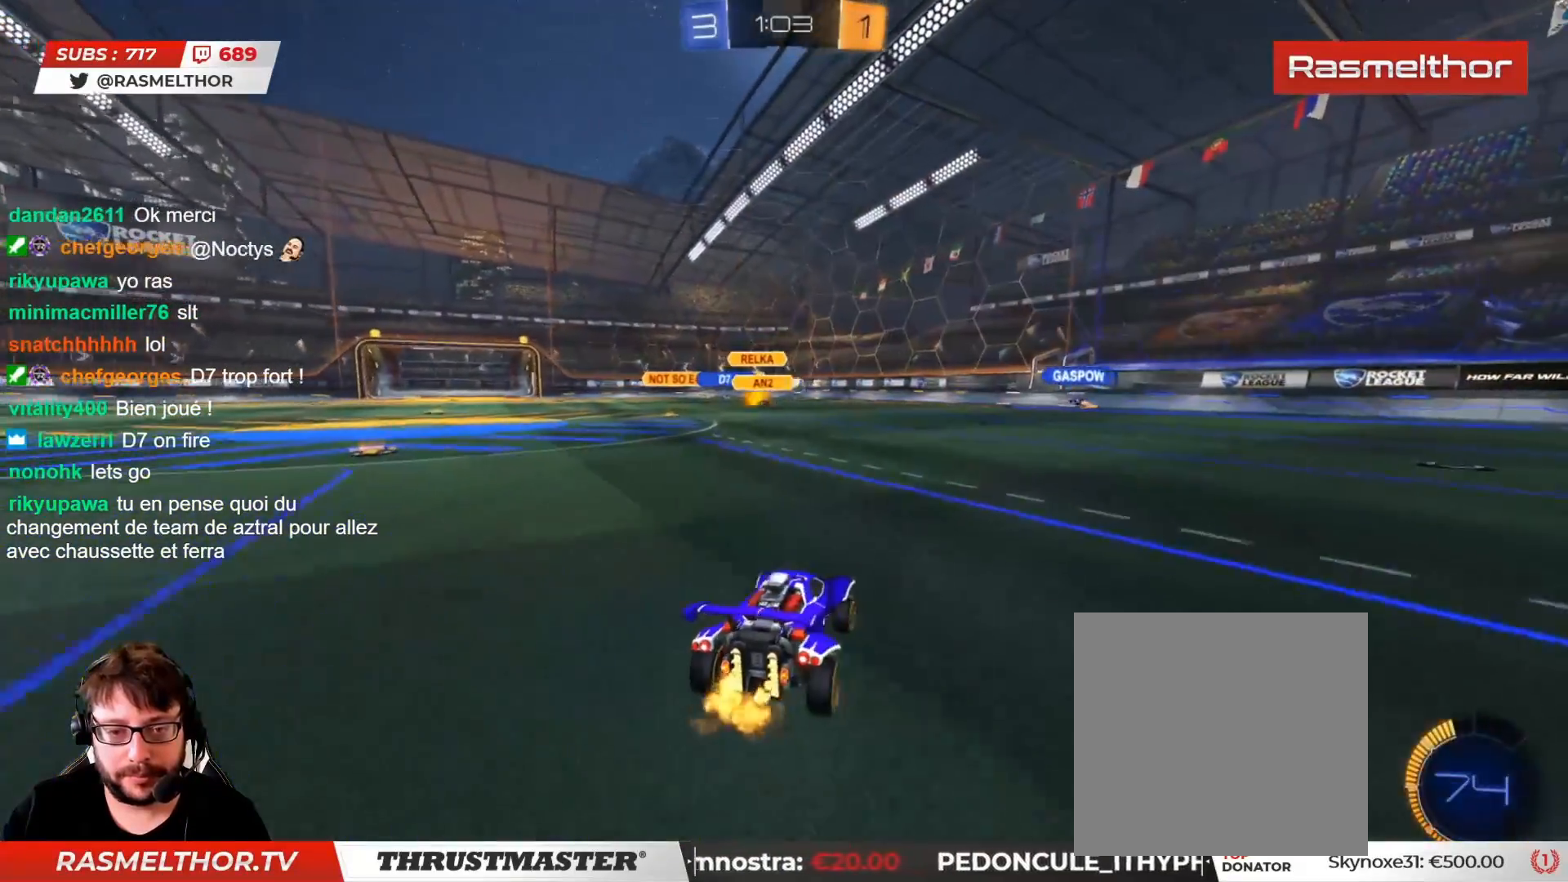
{"buttons": ["R2"], "left_stick": "up", "right_stick": "center", "events": [[133, "left_stick", "left"], [317, "left_stick", "center"], [383, "left_stick", "right"], [467, "left_stick", "up"]]}
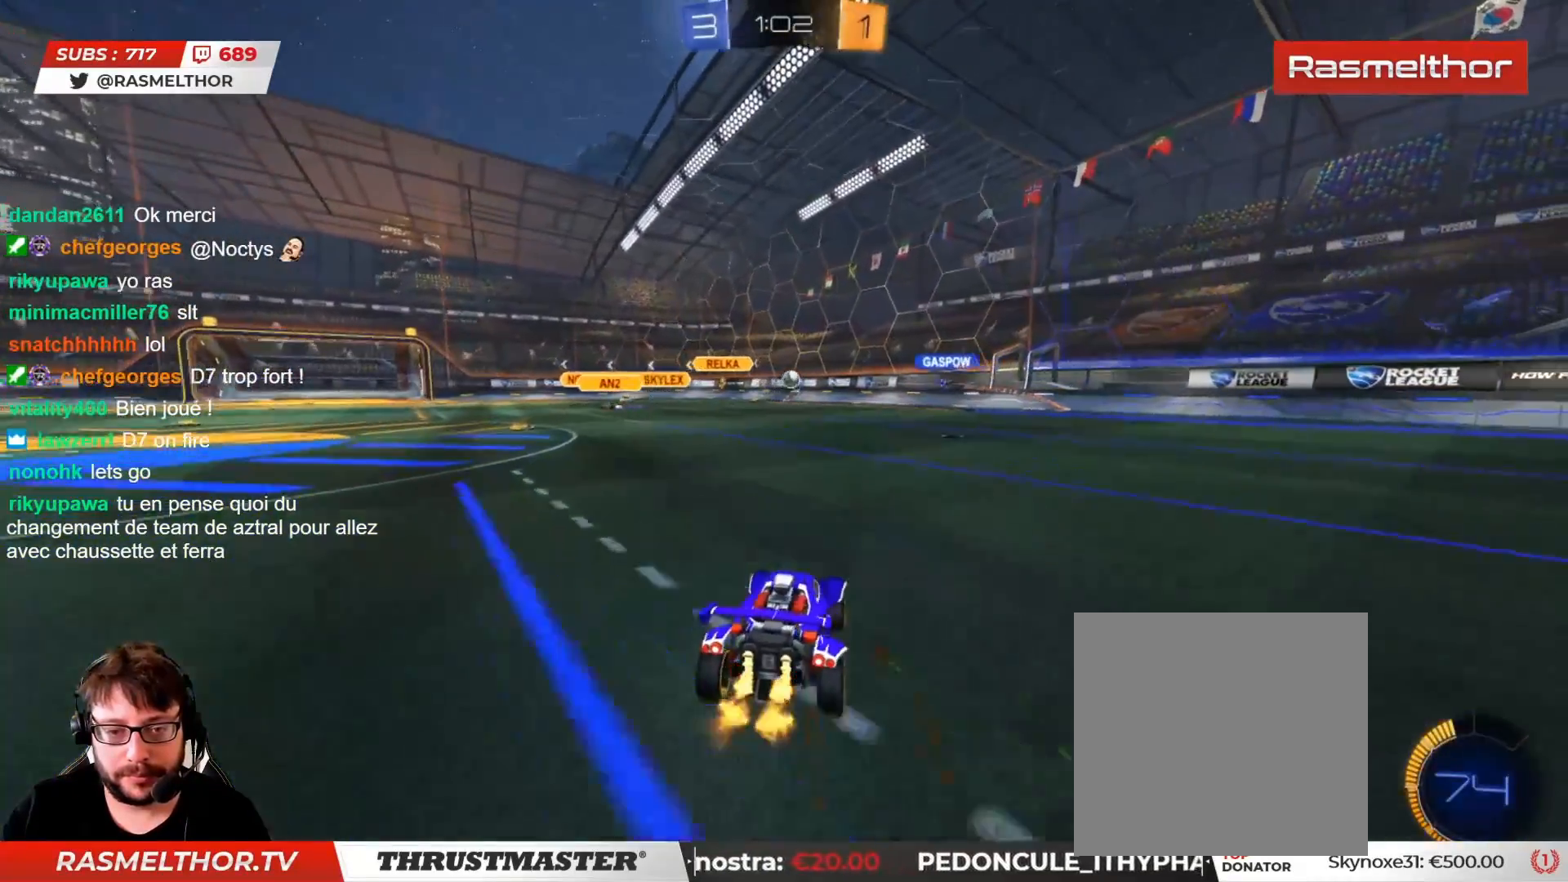
{"buttons": ["CIRCLE", "R2"], "left_stick": "center", "right_stick": "center", "events": [[17, "left_stick", "up-left"], [200, "CIRCLE", "down"], [333, "left_stick", "left"], [500, "left_stick", "center"]]}
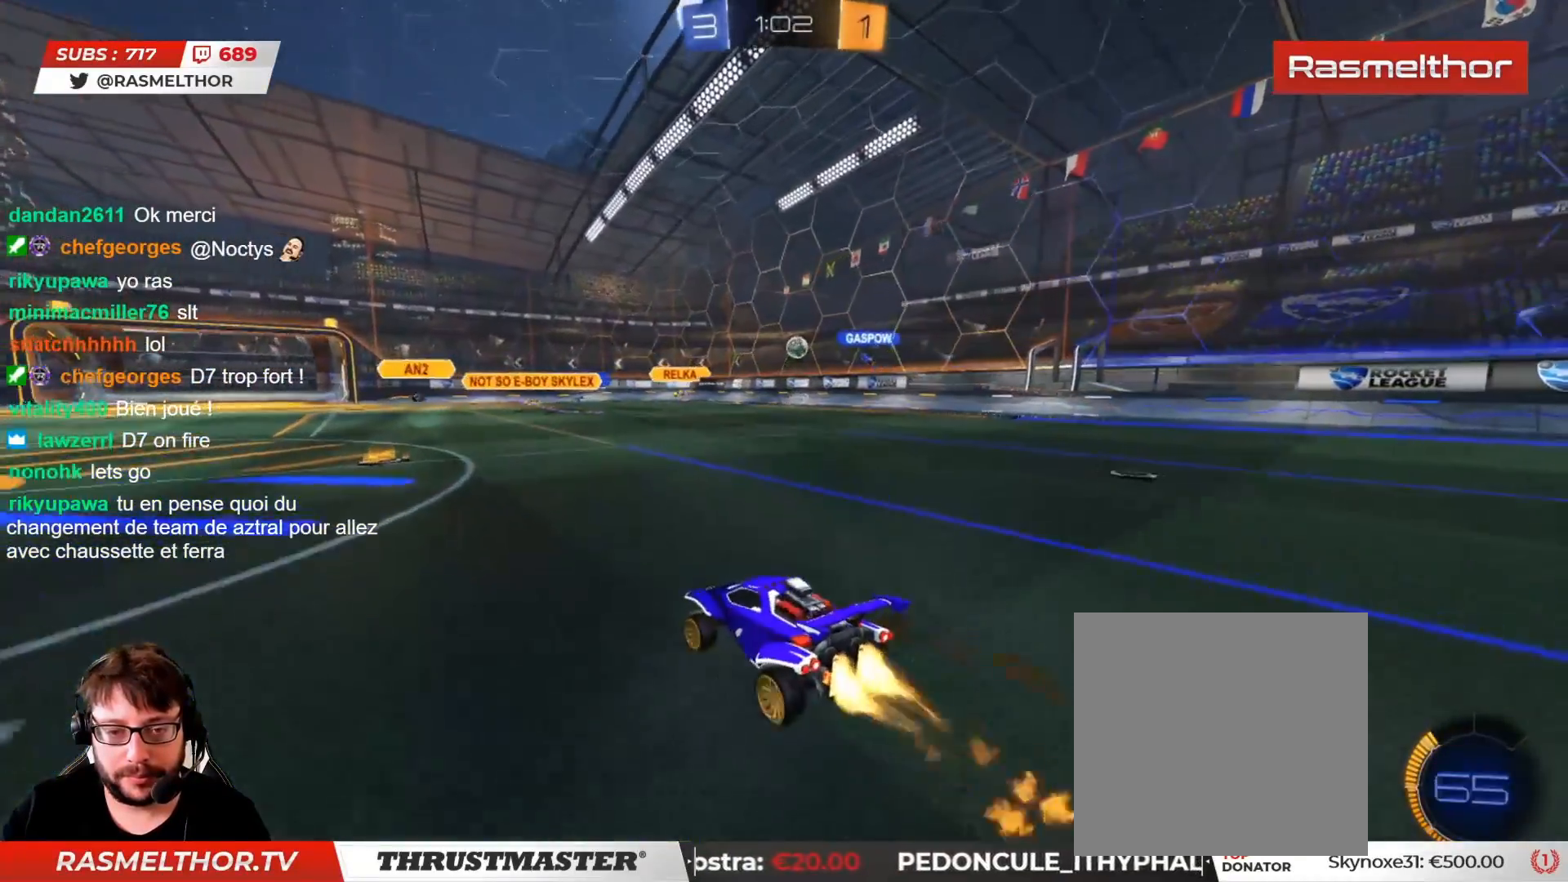
{"buttons": ["R2"], "left_stick": "left", "right_stick": "center", "events": [[117, "CIRCLE", "up"], [367, "left_stick", "left"]]}
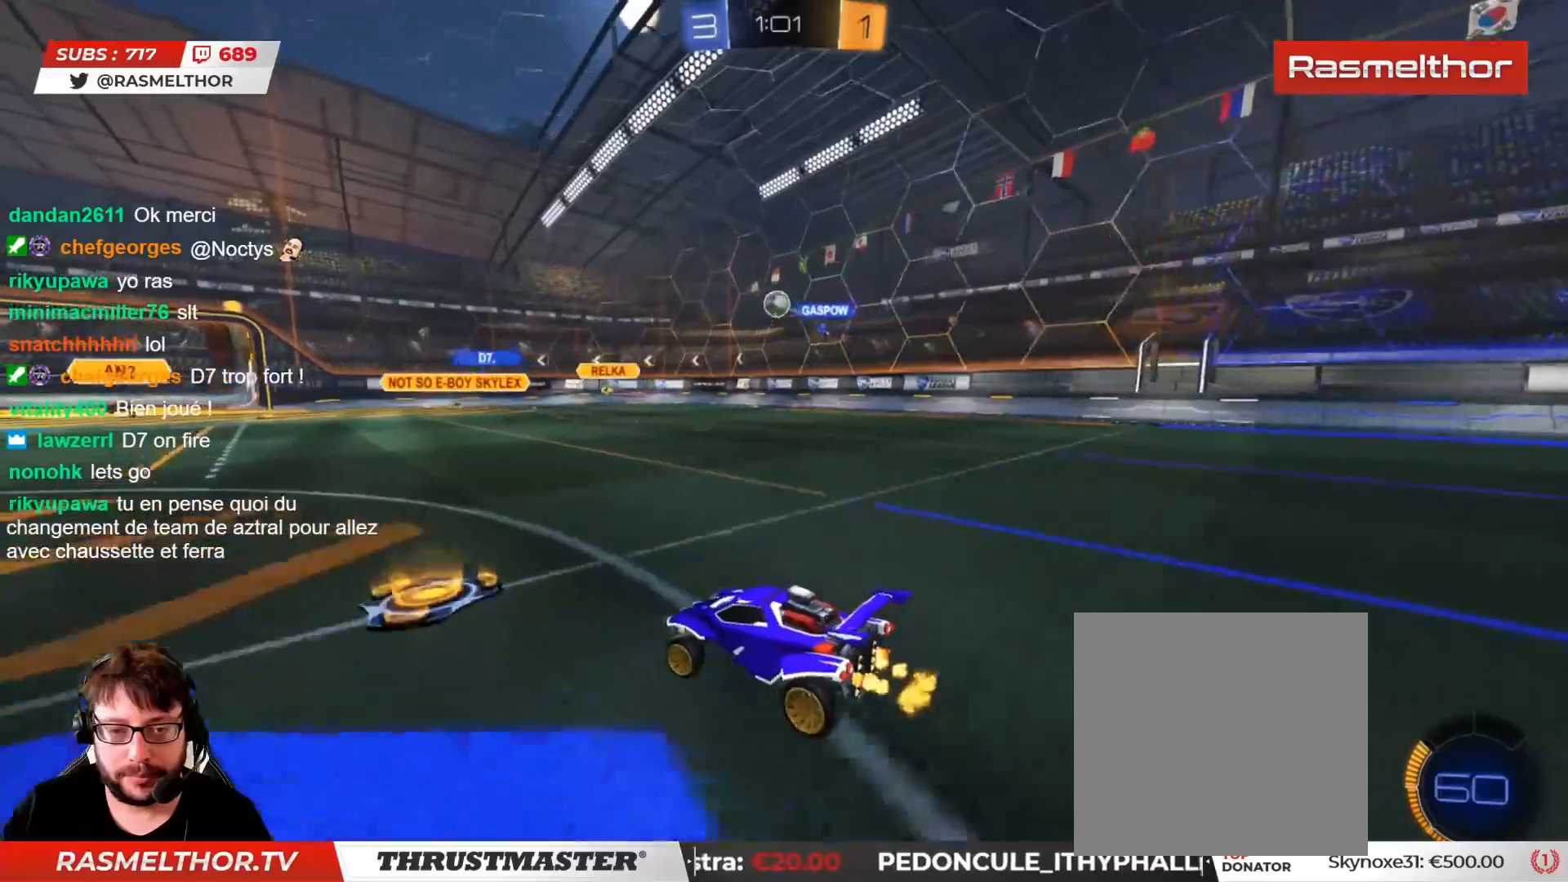
{"buttons": [], "left_stick": "left", "right_stick": "center", "events": [[17, "left_stick", "center"], [333, "left_stick", "down-left"], [400, "R2", "up"], [450, "left_stick", "left"]]}
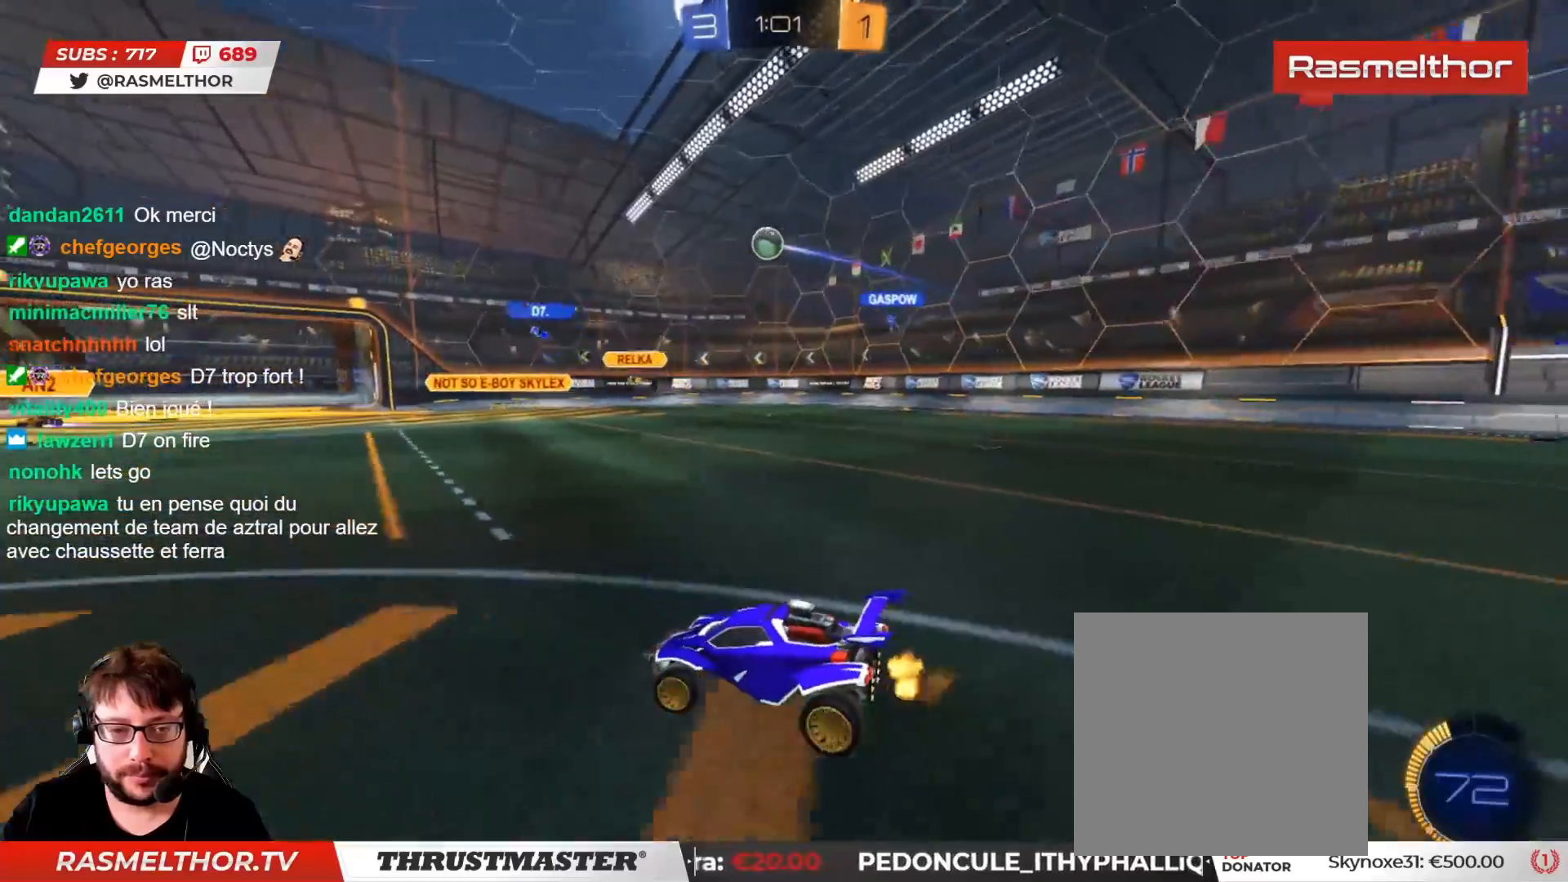
{"buttons": ["R2"], "left_stick": "center", "right_stick": "center", "events": [[17, "R2", "down"], [17, "left_stick", "up-left"], [117, "left_stick", "center"]]}
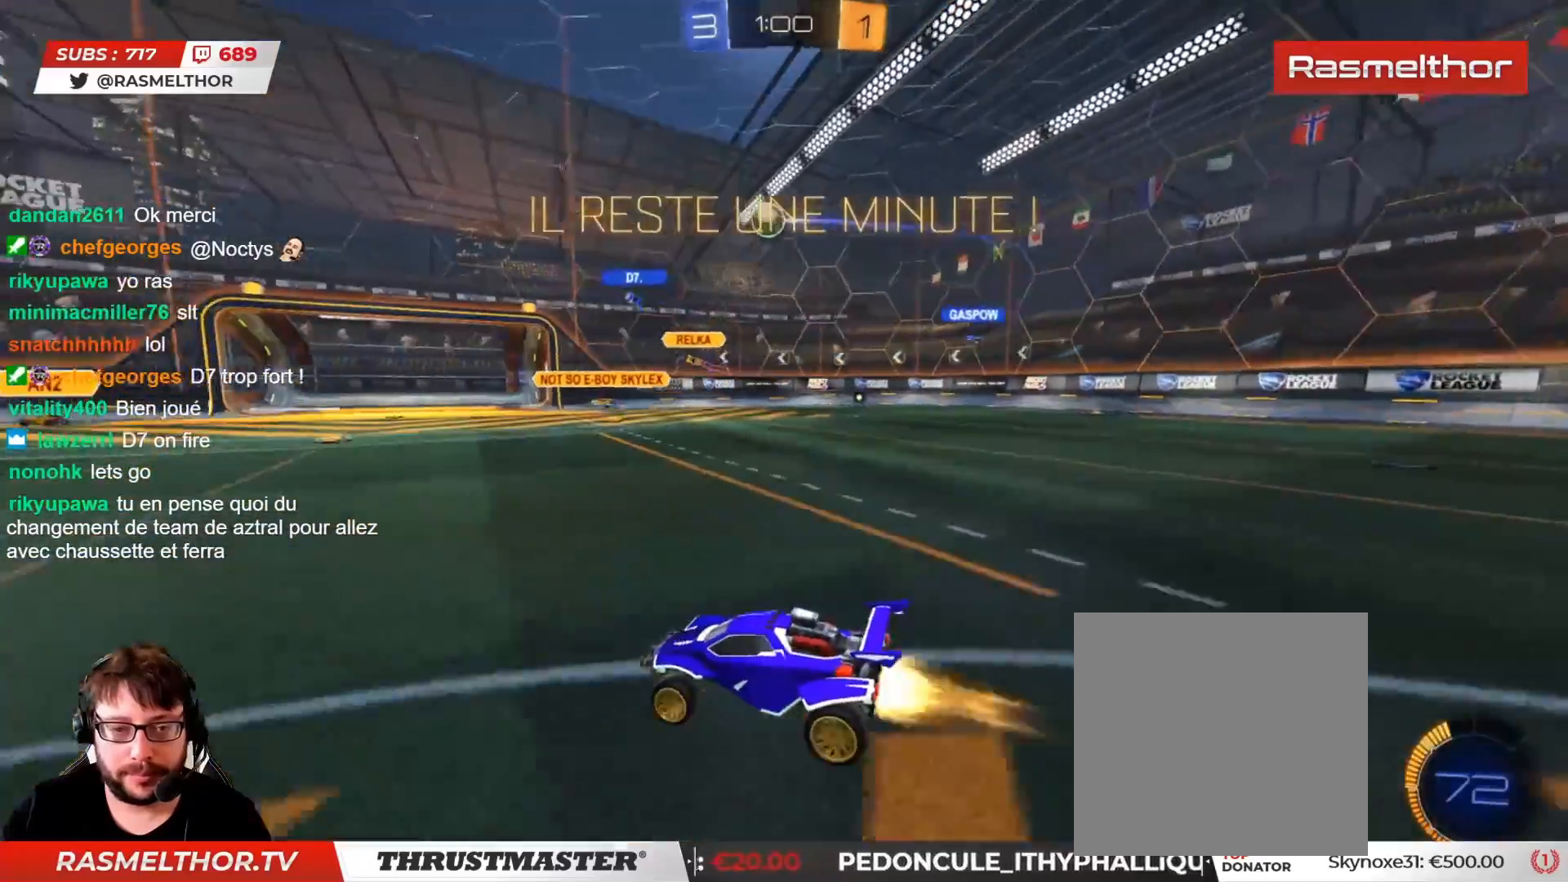
{"buttons": ["R2"], "left_stick": "center", "right_stick": "center", "events": [[17, "CIRCLE", "down"], [133, "CIRCLE", "up"]]}
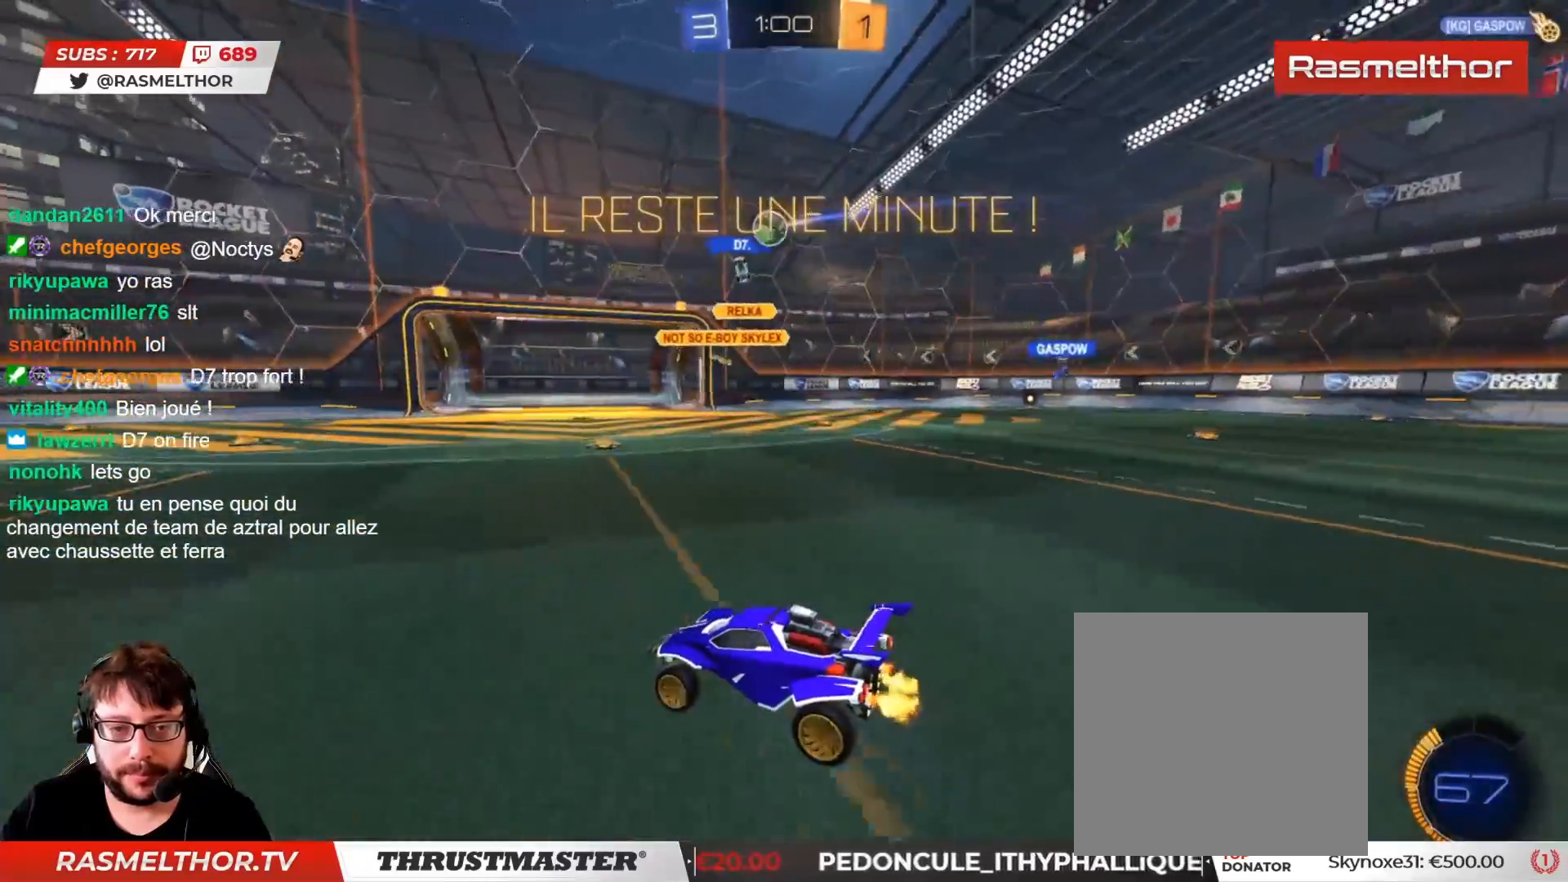
{"buttons": [], "left_stick": "right", "right_stick": "center", "events": [[300, "left_stick", "down"], [333, "R2", "up"], [450, "left_stick", "right"]]}
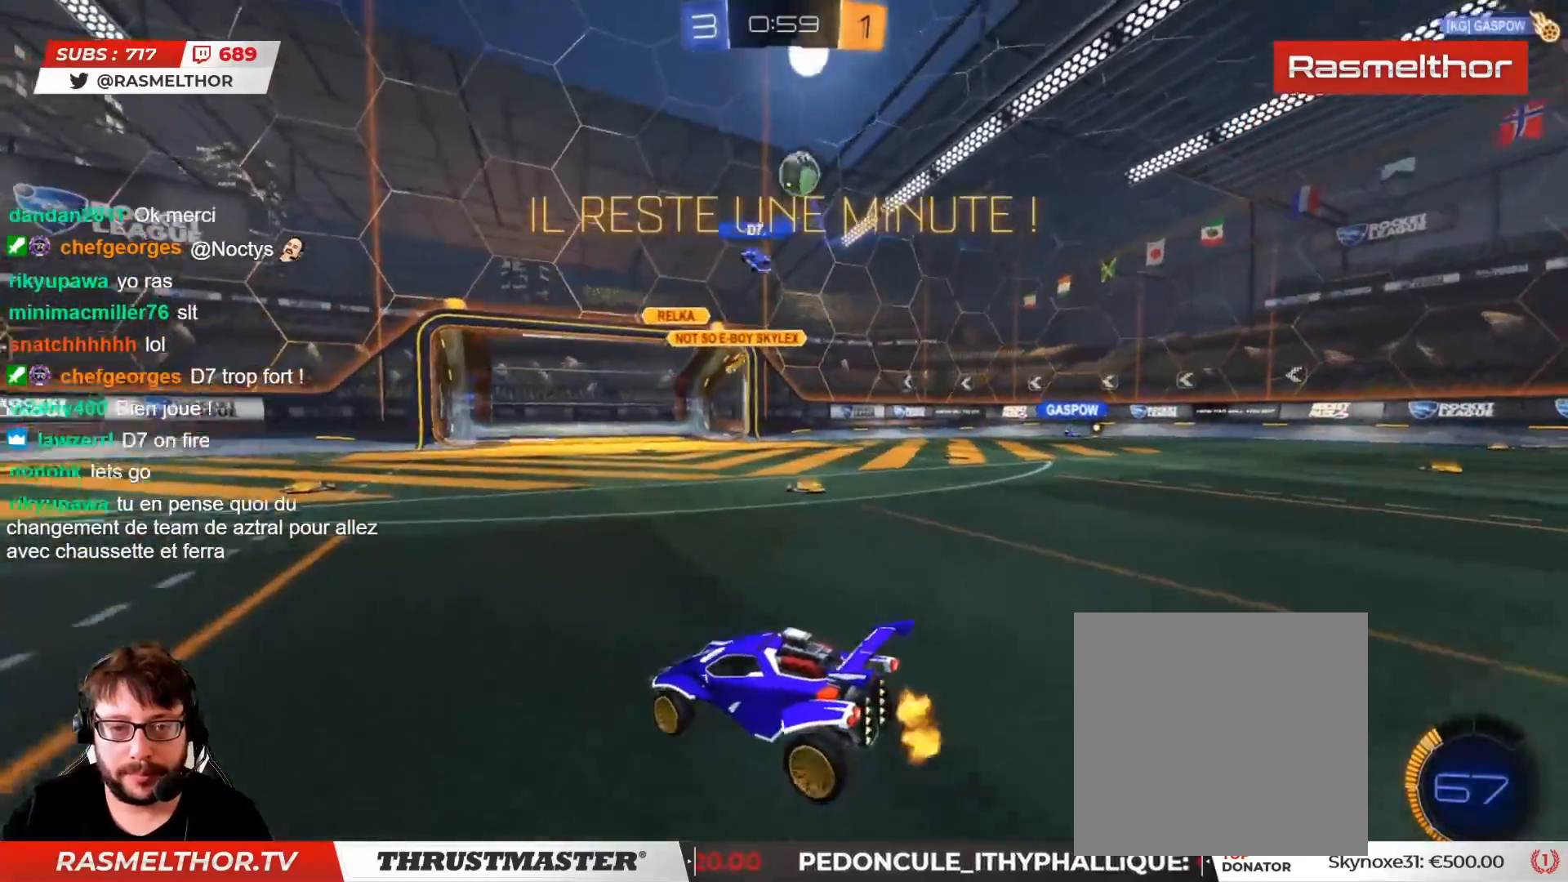
{"buttons": ["R2"], "left_stick": "down", "right_stick": "center", "events": [[183, "CIRCLE", "down"], [183, "CROSS", "down"], [183, "R2", "down"], [300, "left_stick", "down"], [317, "CROSS", "up"], [333, "CIRCLE", "up"], [350, "left_stick", "center"], [367, "CIRCLE", "down"], [367, "CROSS", "down"], [417, "left_stick", "down"], [433, "CROSS", "up"], [450, "CIRCLE", "up"]]}
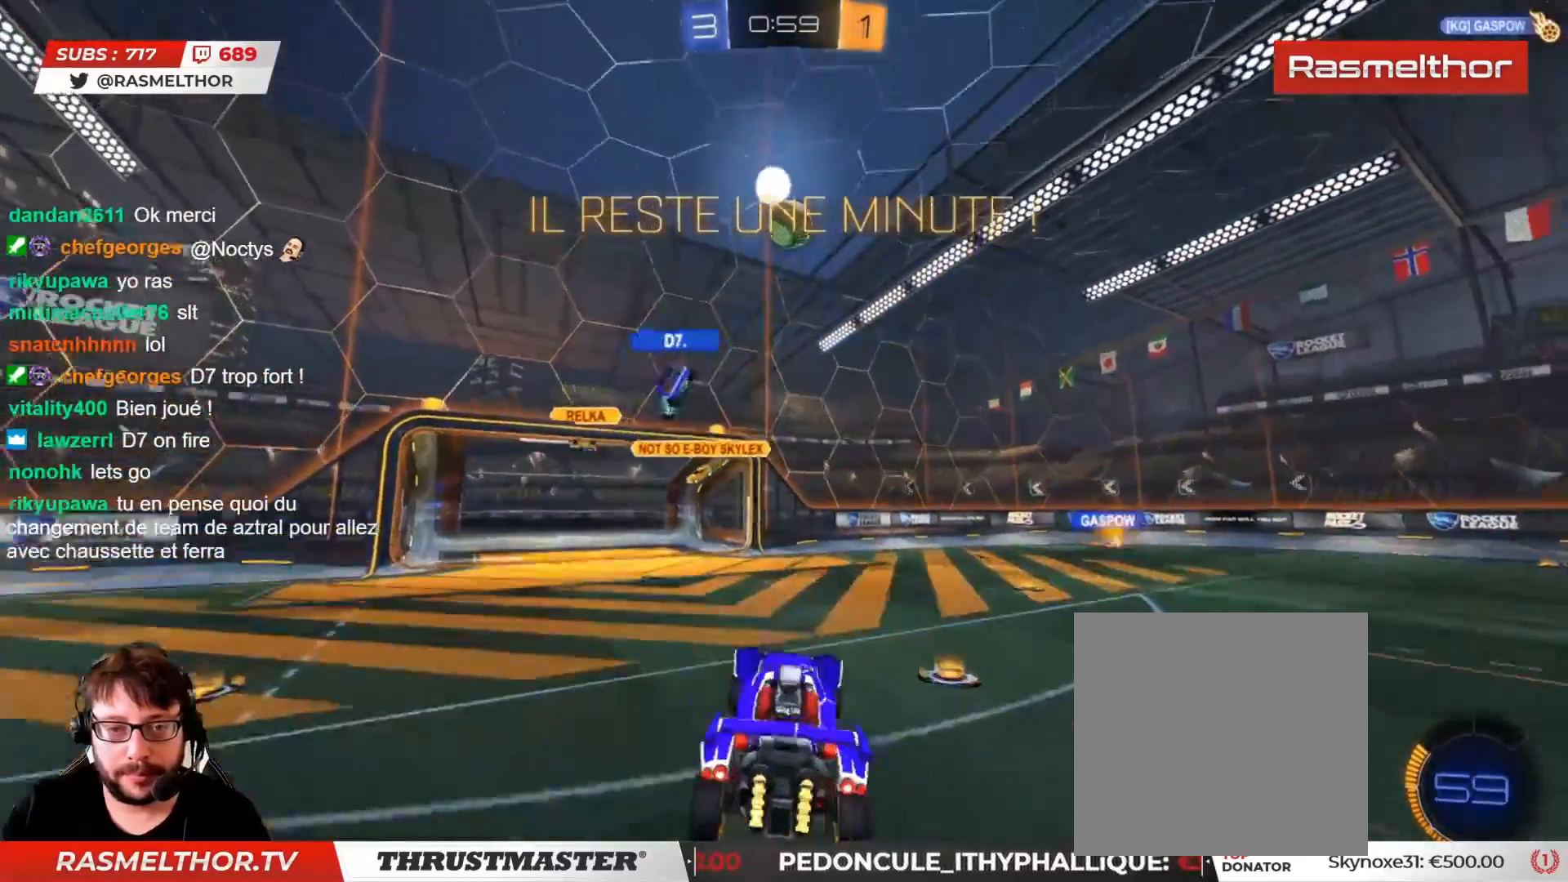
{"buttons": ["CIRCLE", "R2"], "left_stick": "center", "right_stick": "center", "events": [[50, "CIRCLE", "down"], [183, "L2", "down"], [200, "left_stick", "left"], [267, "L2", "up"], [350, "left_stick", "up"], [483, "left_stick", "center"]]}
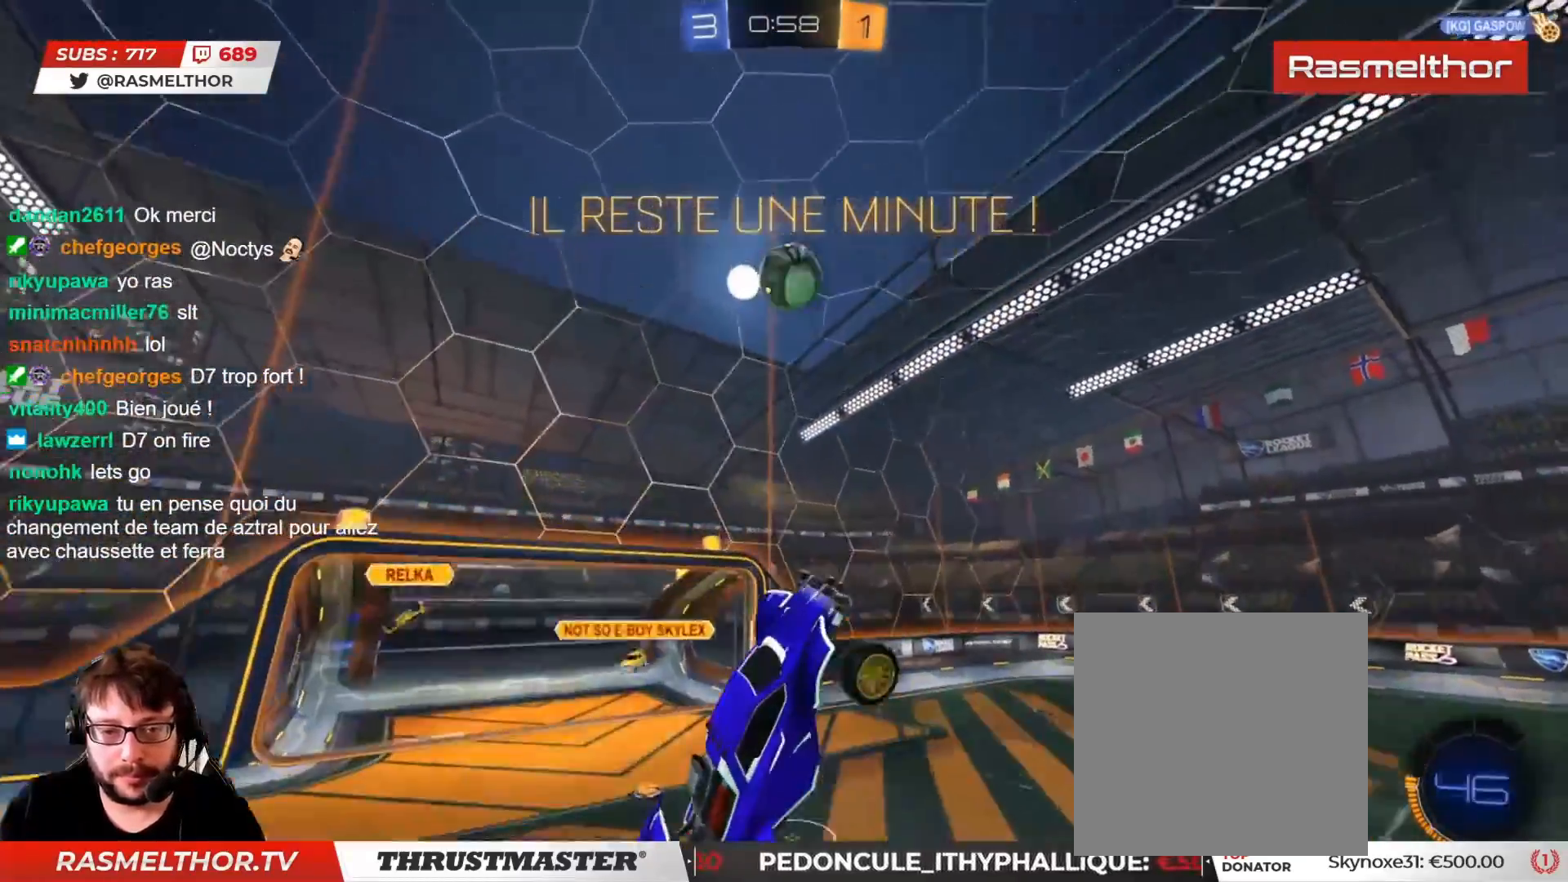
{"buttons": ["CIRCLE", "R2"], "left_stick": "left", "right_stick": "center", "events": [[50, "left_stick", "up"], [350, "left_stick", "down-left"], [467, "left_stick", "left"]]}
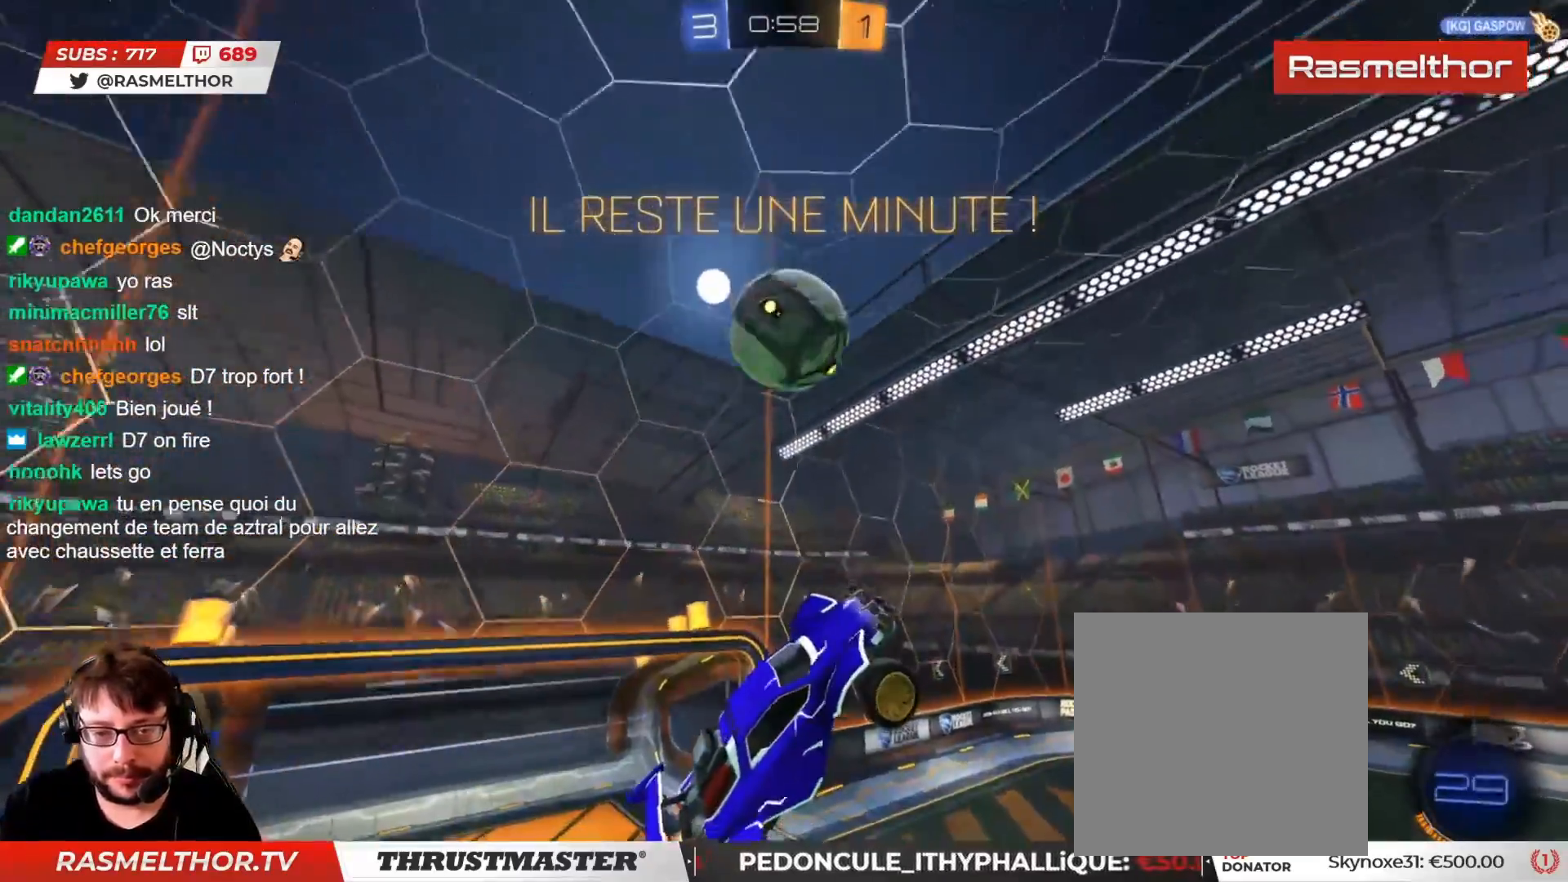
{"buttons": ["L2", "R2"], "left_stick": "down", "right_stick": "center", "events": [[67, "L2", "down"], [100, "left_stick", "down-left"], [117, "CIRCLE", "up"], [250, "L3", "down"], [383, "L3", "up"], [383, "left_stick", "down"]]}
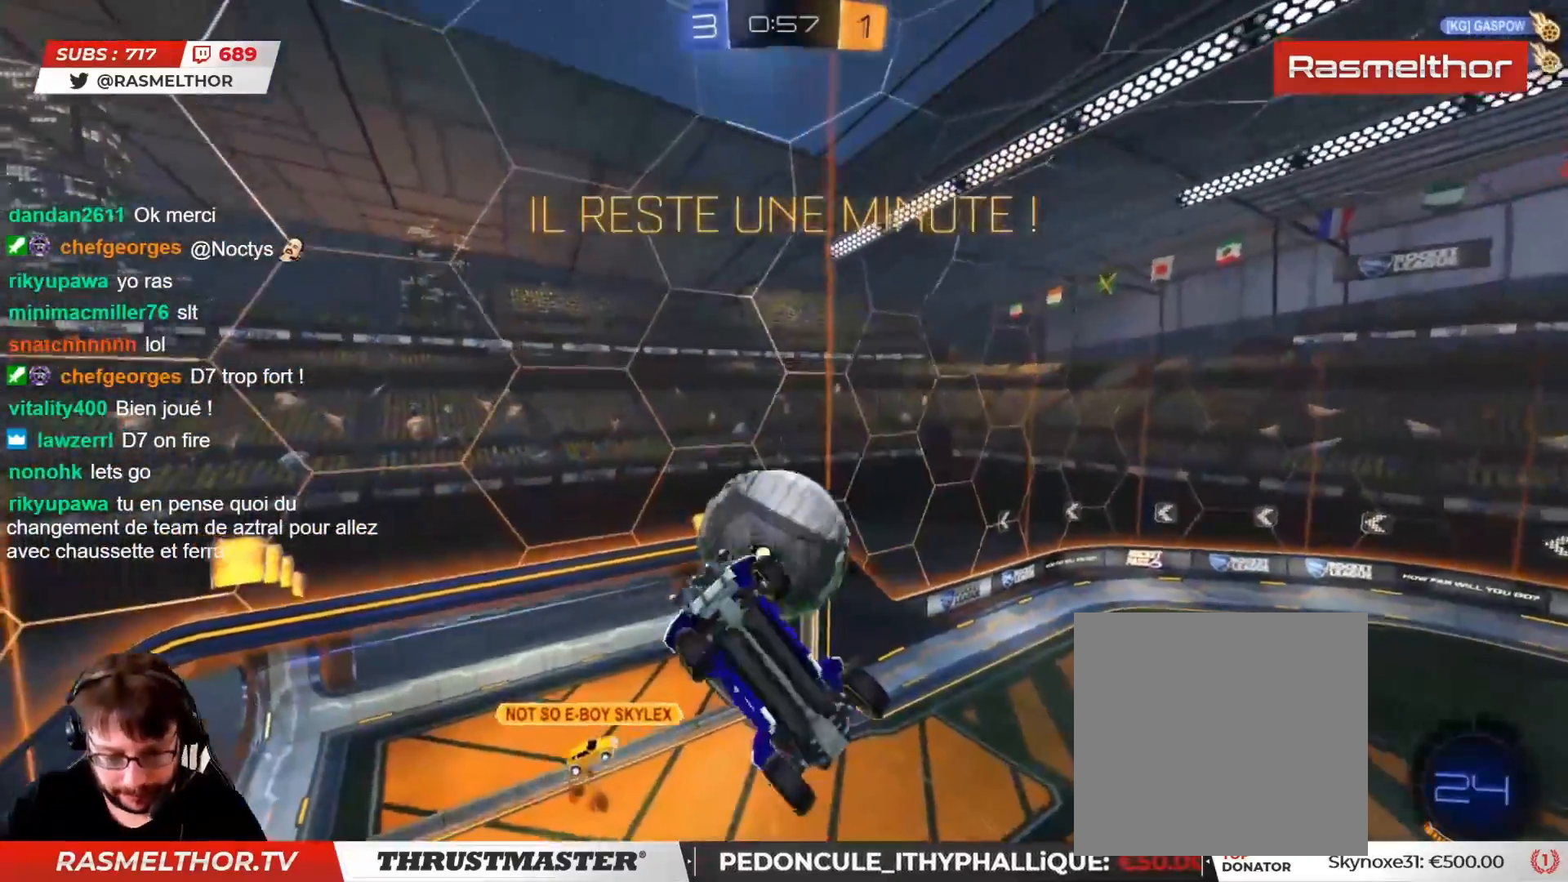
{"buttons": ["L2", "R2"], "left_stick": "right", "right_stick": "center", "events": [[33, "R2", "up"], [100, "L2", "up"], [183, "R2", "down"], [383, "L2", "down"], [417, "left_stick", "right"]]}
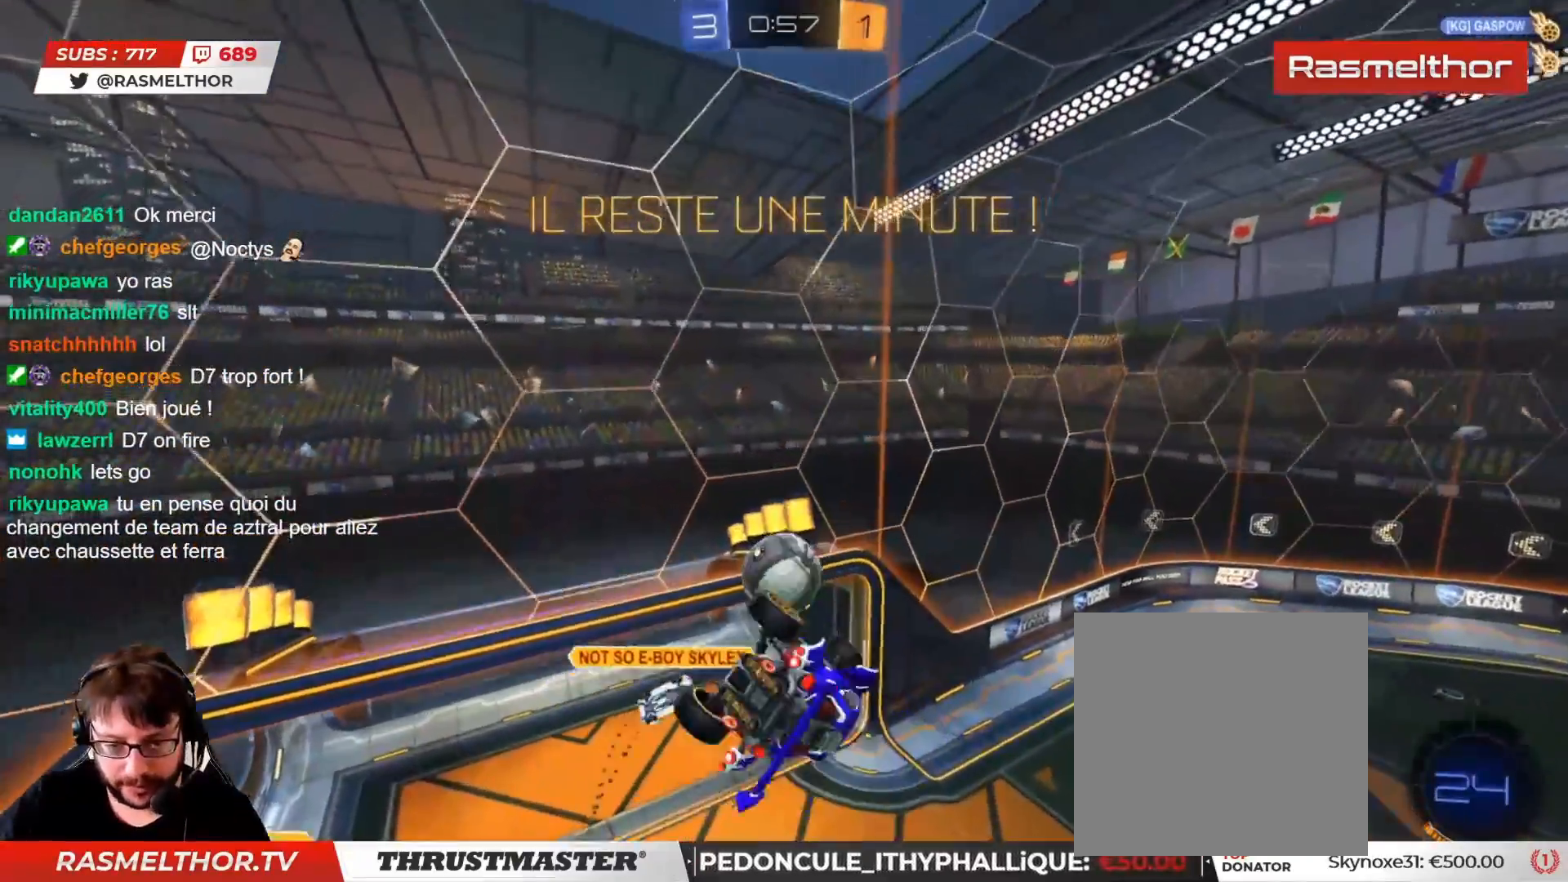
{"buttons": ["L2"], "left_stick": "down-right", "right_stick": "center", "events": [[317, "R2", "up"], [350, "left_stick", "down-right"]]}
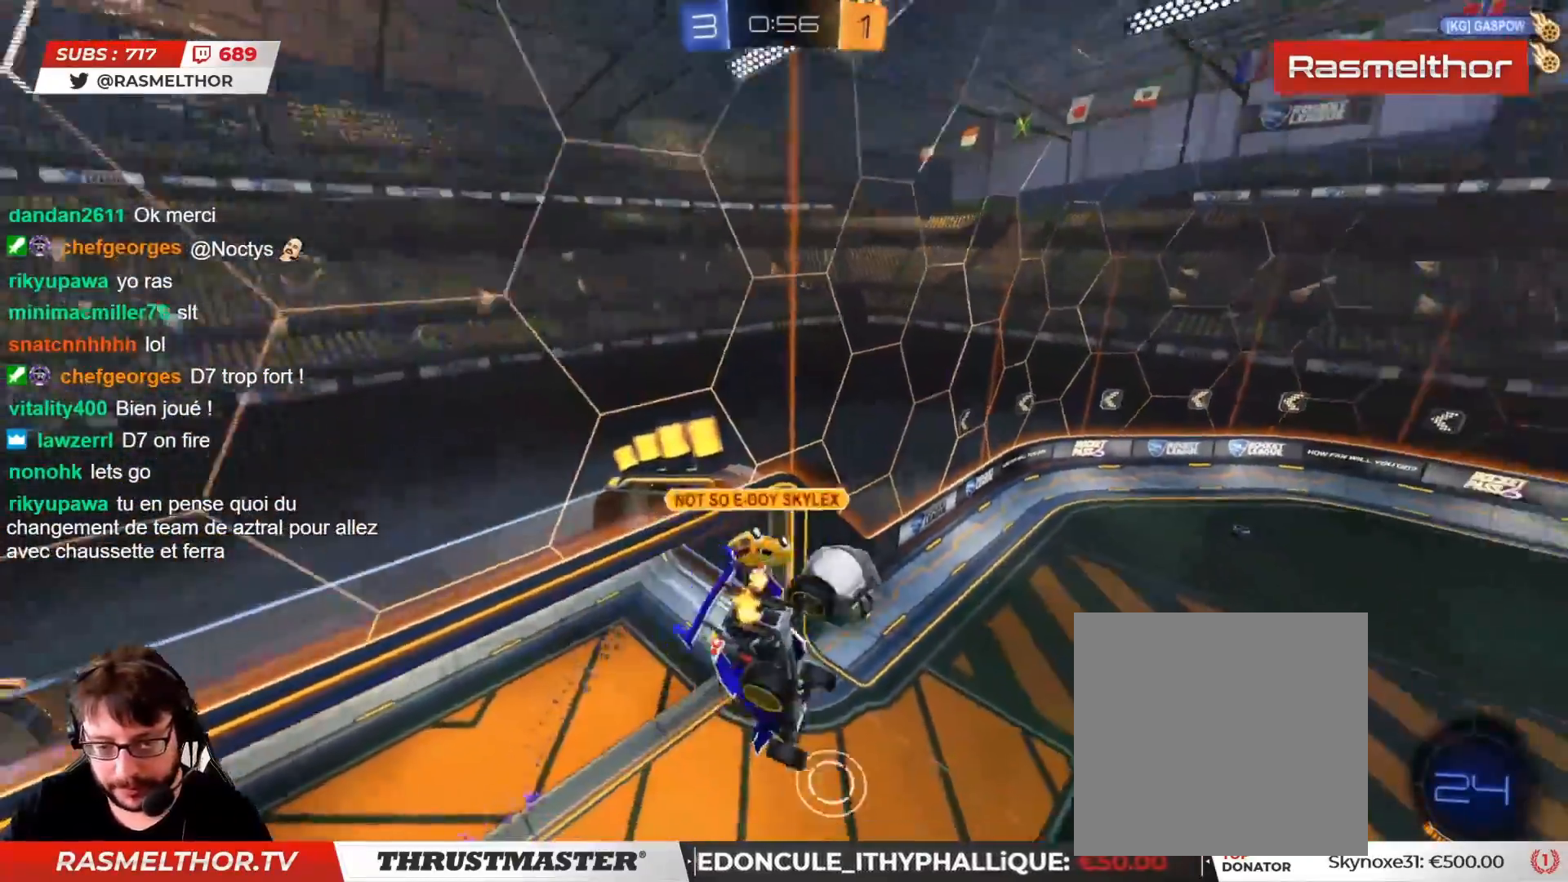
{"buttons": [], "left_stick": "right", "right_stick": "center", "events": [[150, "L2", "up"], [217, "left_stick", "center"], [467, "left_stick", "right"]]}
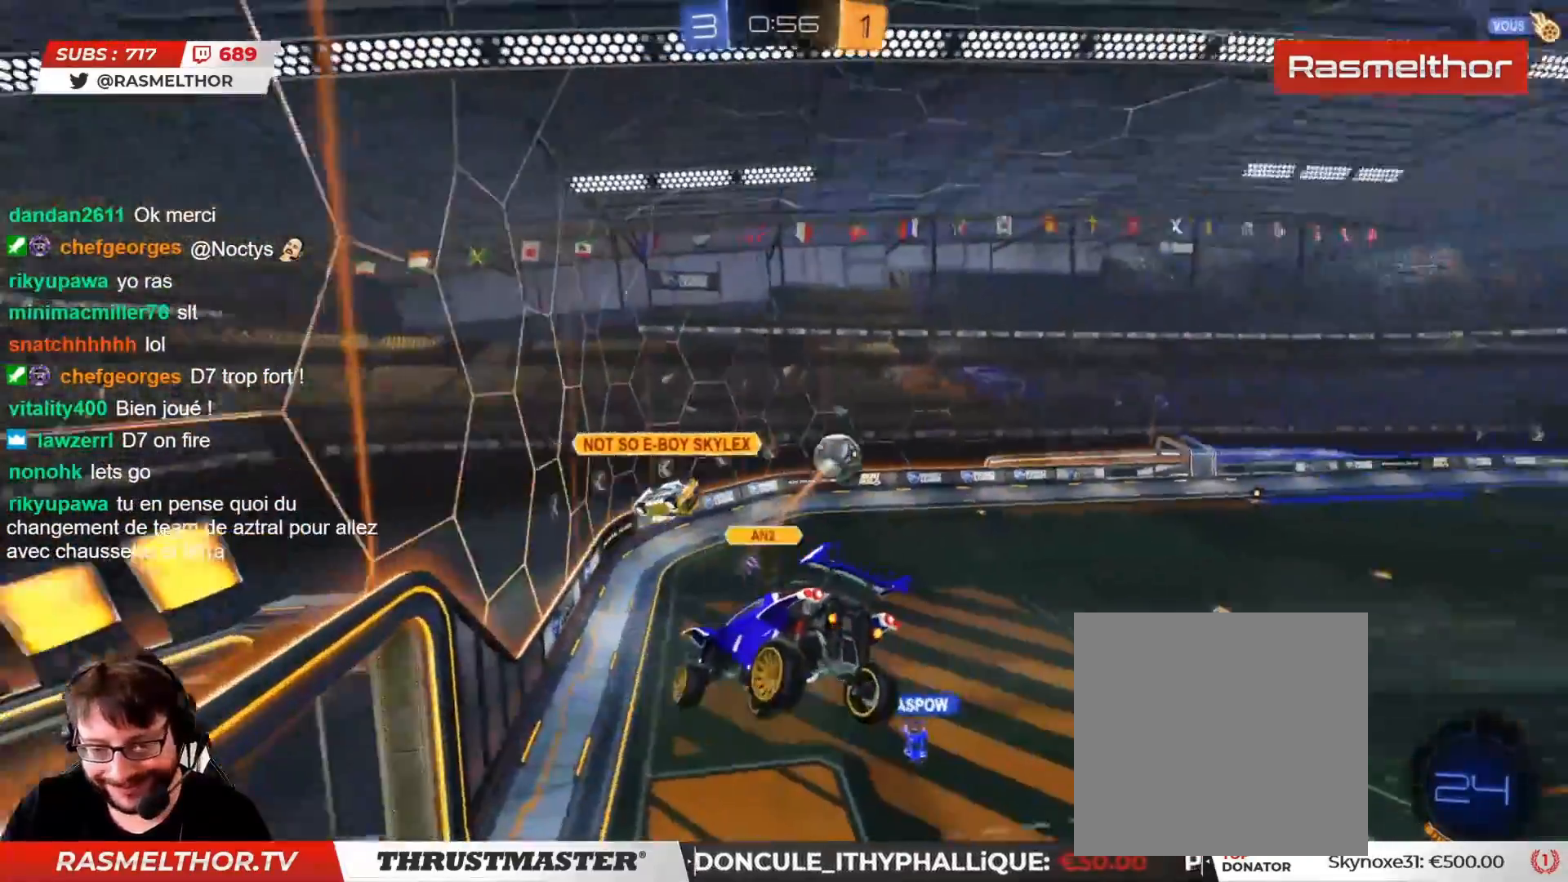
{"buttons": ["R2"], "left_stick": "center", "right_stick": "center", "events": [[67, "left_stick", "center"], [117, "left_stick", "left"], [133, "L2", "down"], [217, "left_stick", "center"], [233, "L2", "up"], [233, "R2", "down"]]}
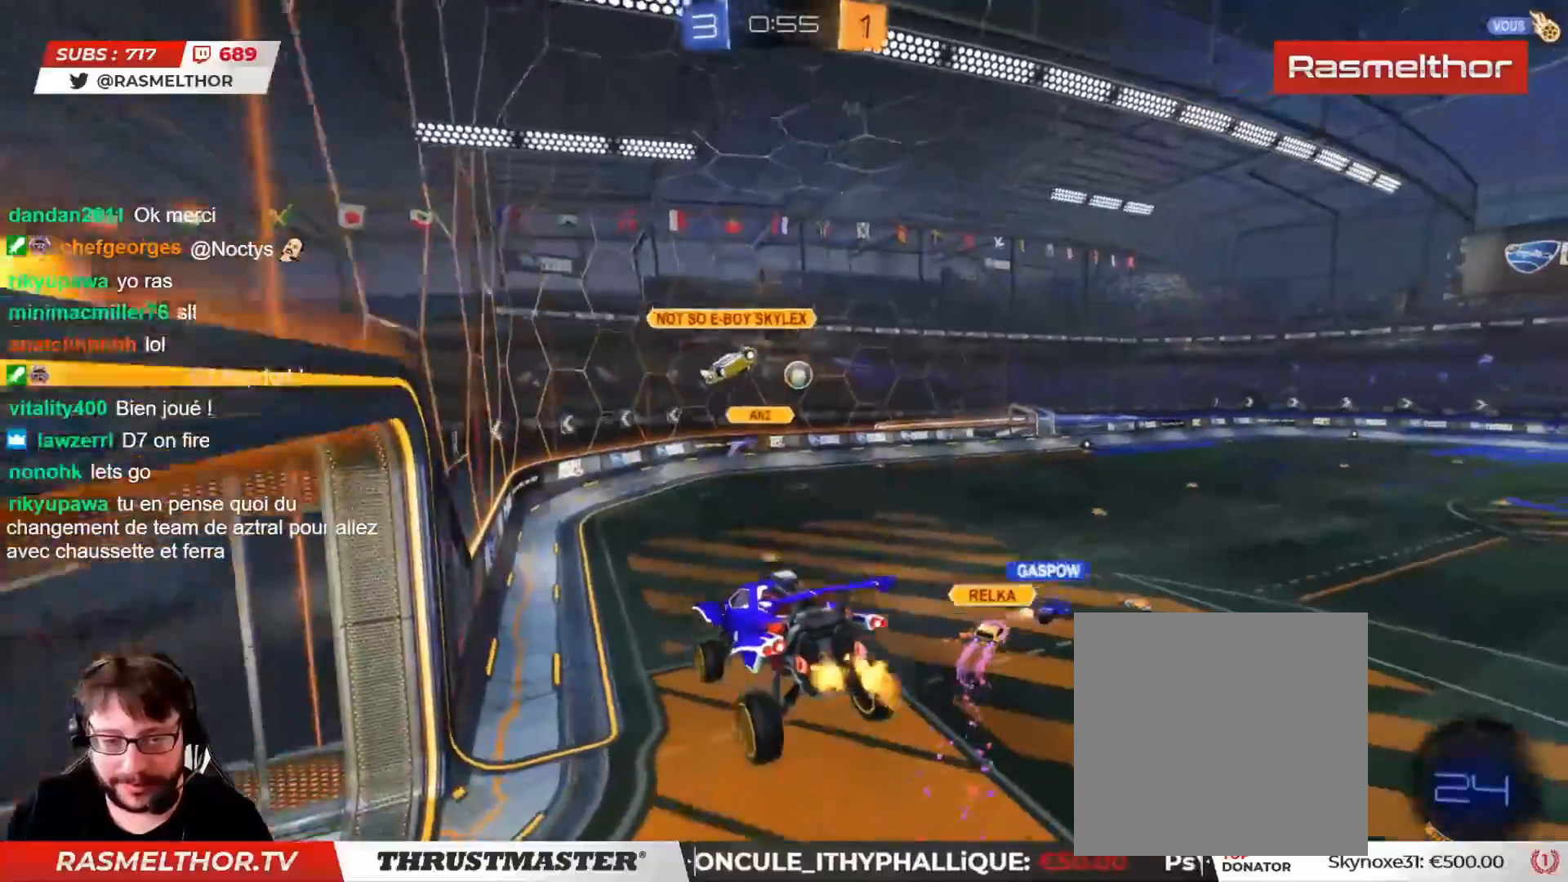
{"buttons": ["R2"], "left_stick": "right", "right_stick": "center", "events": [[500, "left_stick", "right"]]}
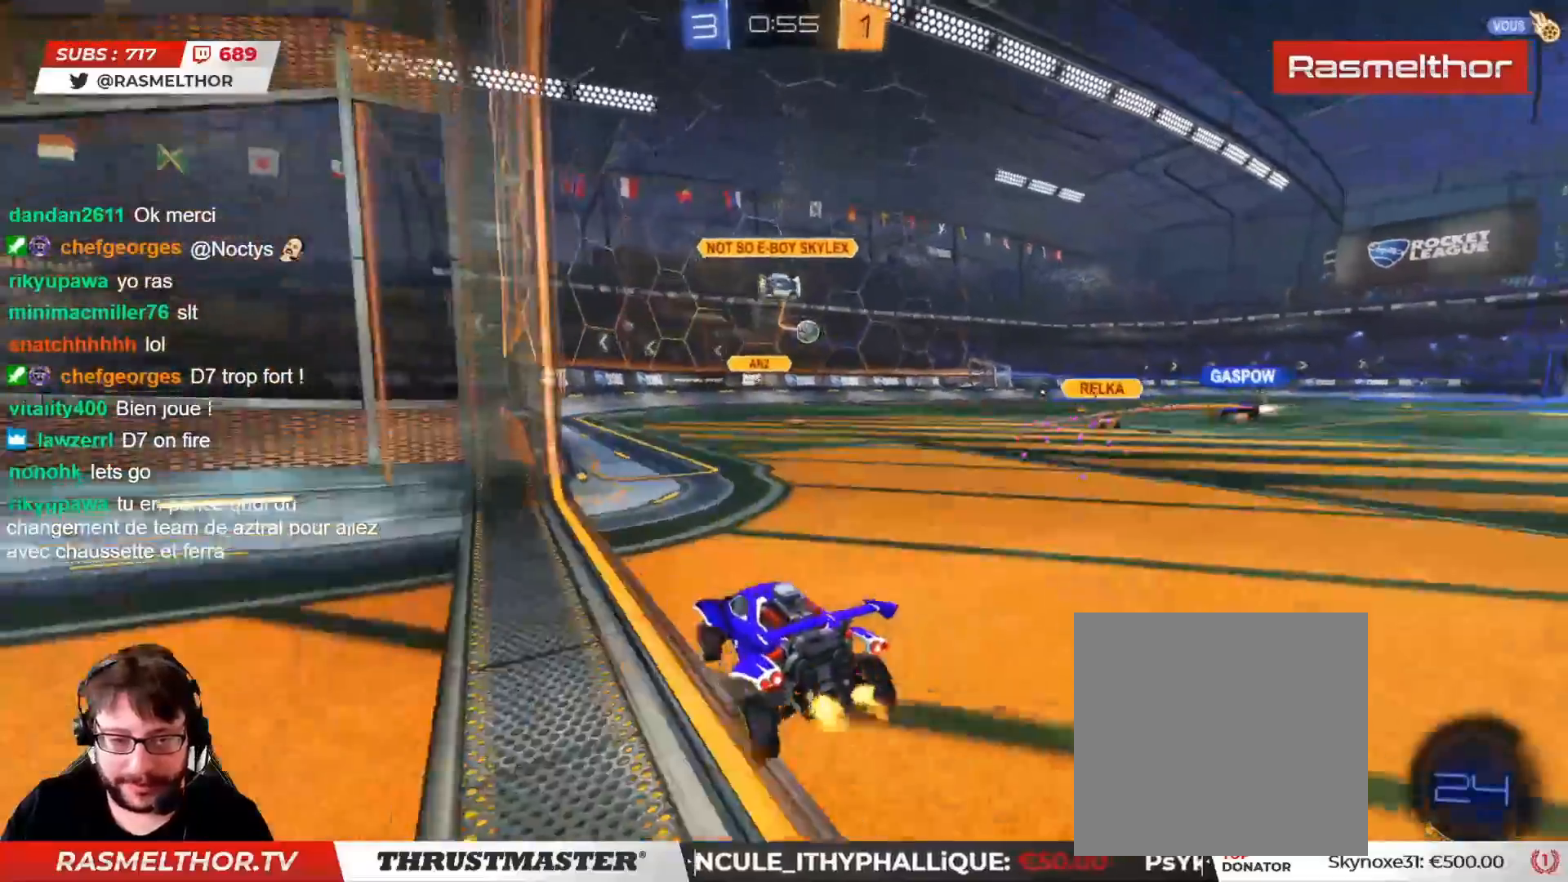
{"buttons": ["CIRCLE", "R2"], "left_stick": "right", "right_stick": "center", "events": [[33, "CIRCLE", "down"]]}
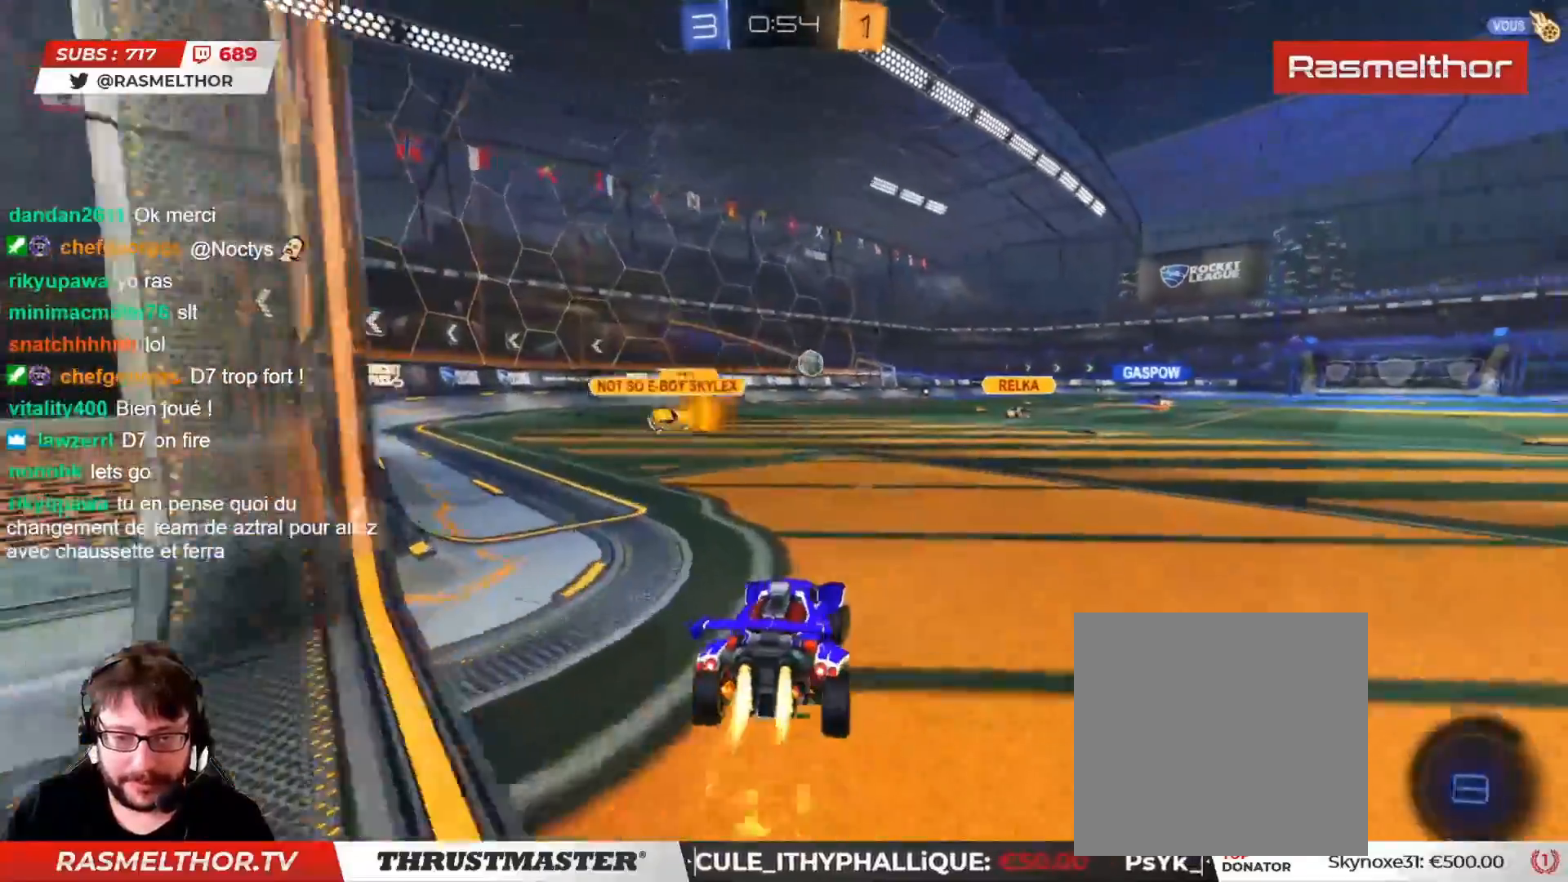
{"buttons": ["CROSS", "CIRCLE", "L2", "R2"], "left_stick": "up", "right_stick": "center", "events": [[133, "CIRCLE", "up"], [150, "left_stick", "center"], [250, "left_stick", "left"], [300, "CIRCLE", "down"], [317, "CROSS", "down"], [350, "left_stick", "up"], [400, "CROSS", "up"], [400, "L2", "down"], [450, "CROSS", "down"]]}
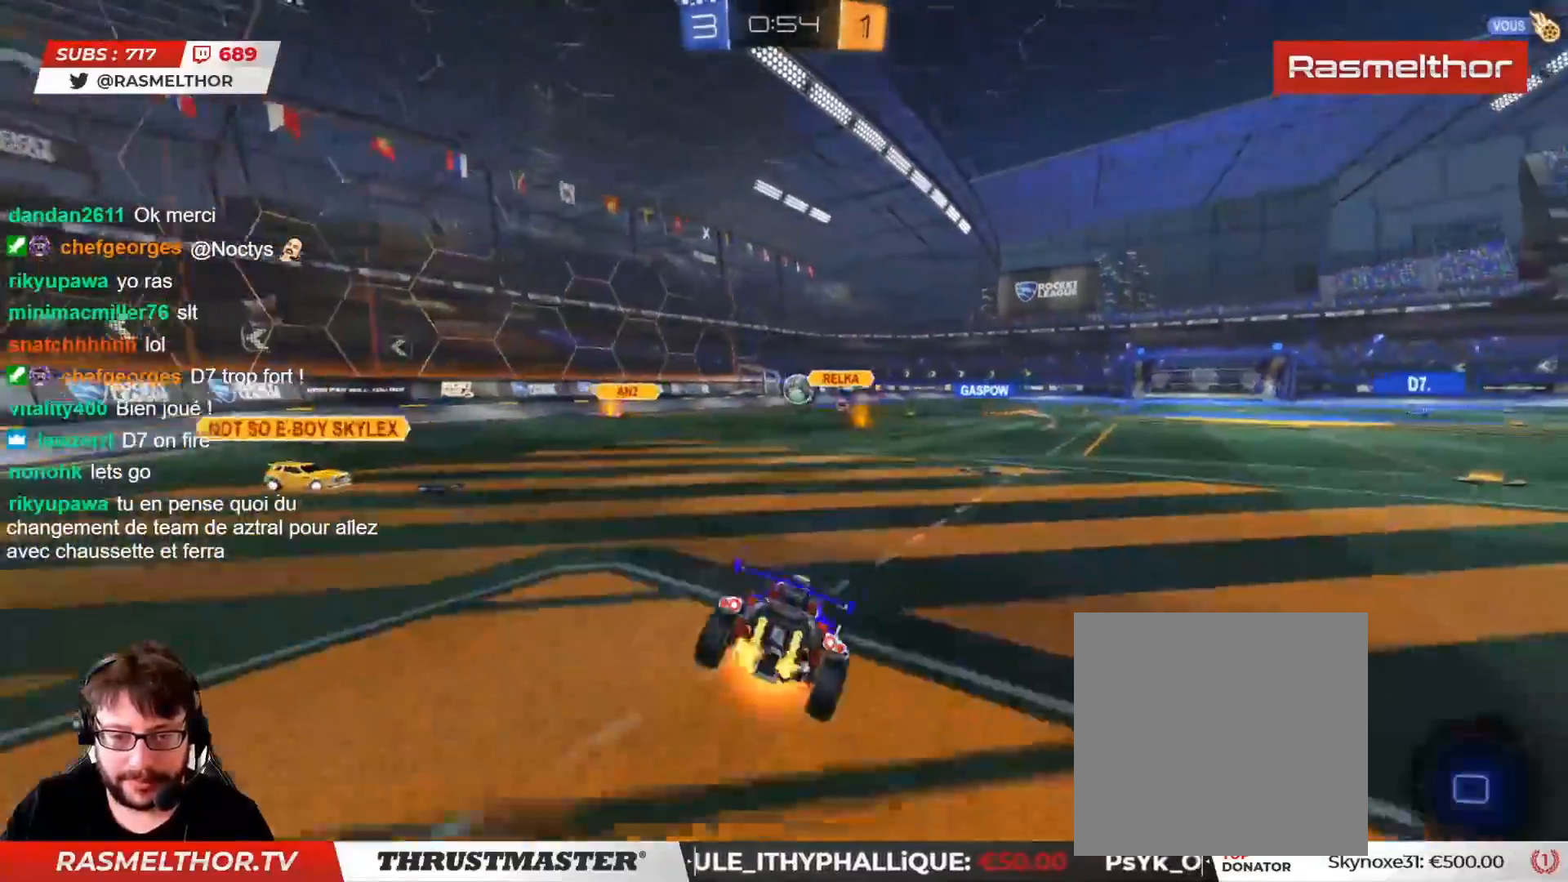
{"buttons": ["R2"], "left_stick": "center", "right_stick": "center", "events": [[33, "CIRCLE", "up"], [33, "CROSS", "up"], [117, "TRIANGLE", "down"], [167, "L2", "up"], [183, "TRIANGLE", "up"], [283, "left_stick", "center"], [300, "TRIANGLE", "down"], [350, "TRIANGLE", "up"]]}
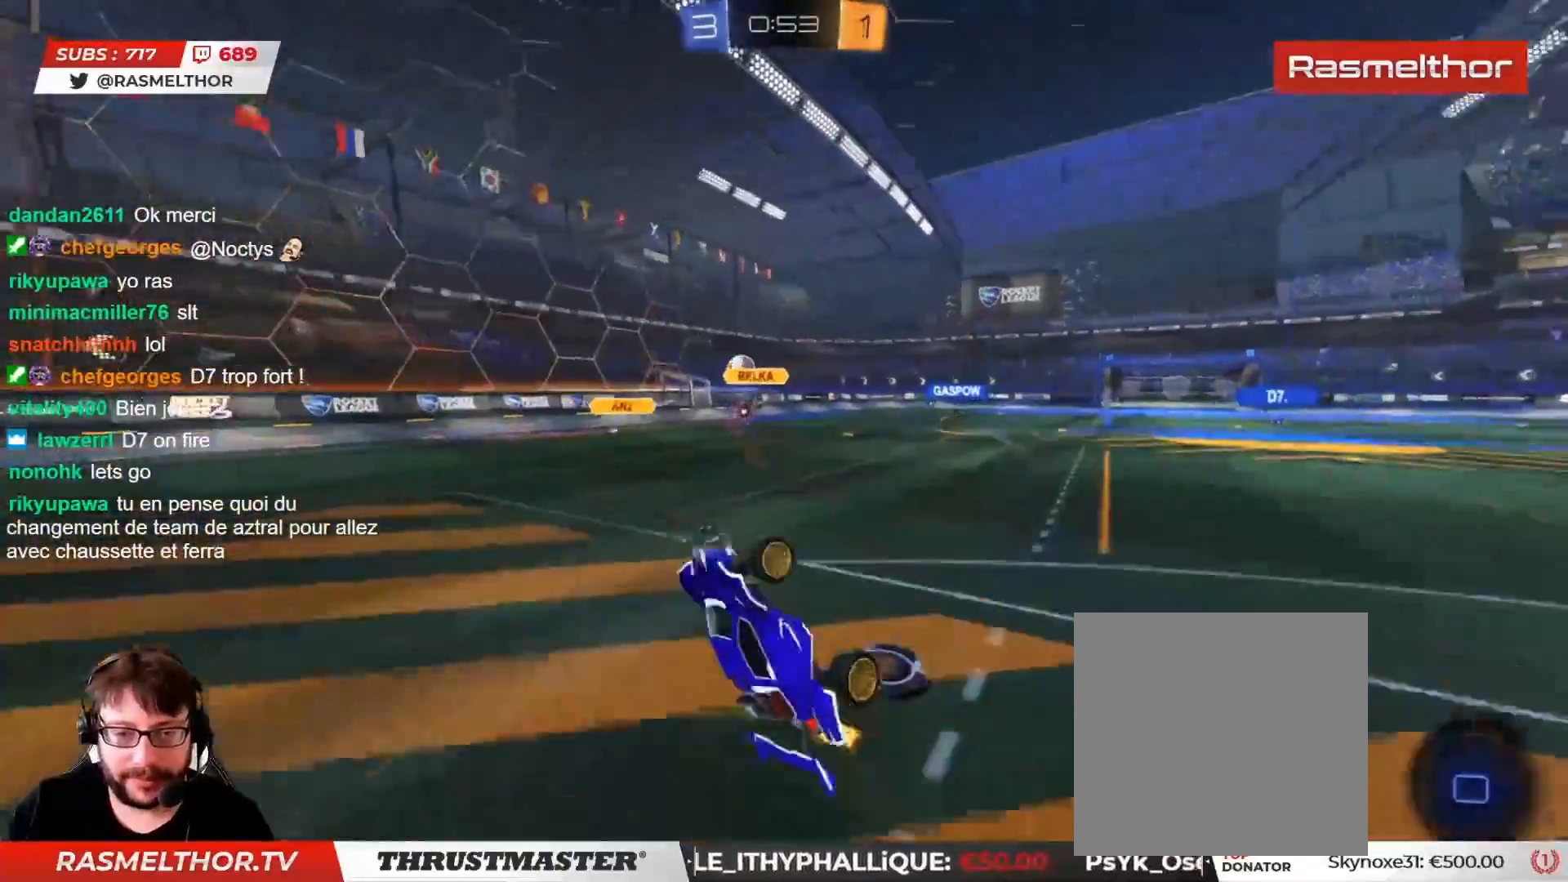
{"buttons": ["R2"], "left_stick": "center", "right_stick": "center", "events": [[167, "TRIANGLE", "down"], [250, "TRIANGLE", "up"]]}
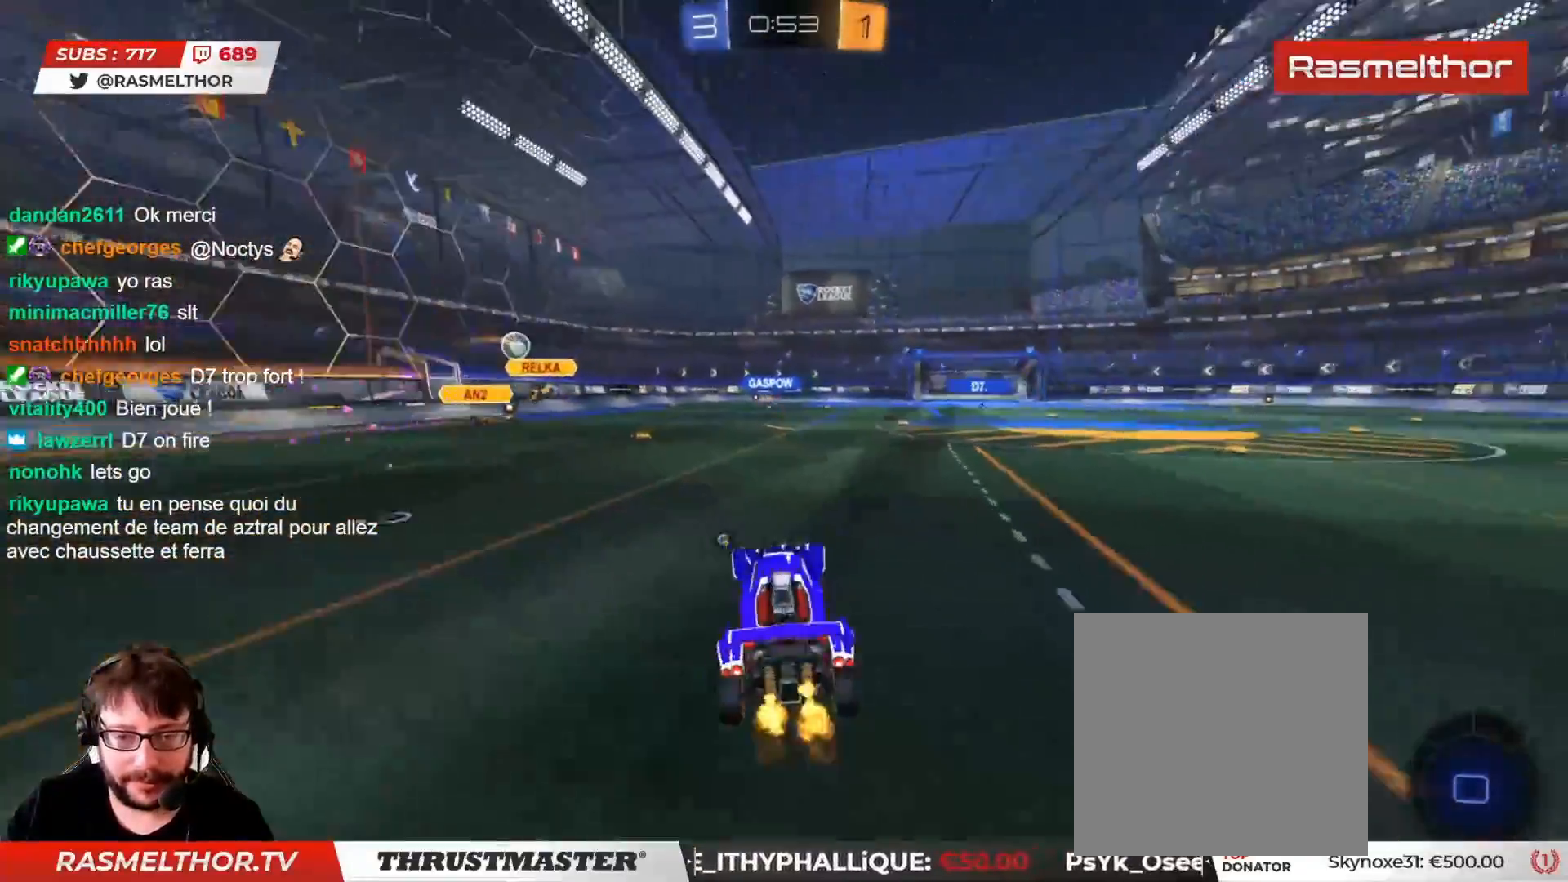
{"buttons": ["L2", "R2"], "left_stick": "up-right", "right_stick": "center", "events": [[33, "left_stick", "right"], [167, "left_stick", "left"], [250, "CROSS", "down"], [333, "CROSS", "up"], [350, "L2", "down"], [350, "left_stick", "up-right"], [383, "CROSS", "down"], [450, "CROSS", "up"]]}
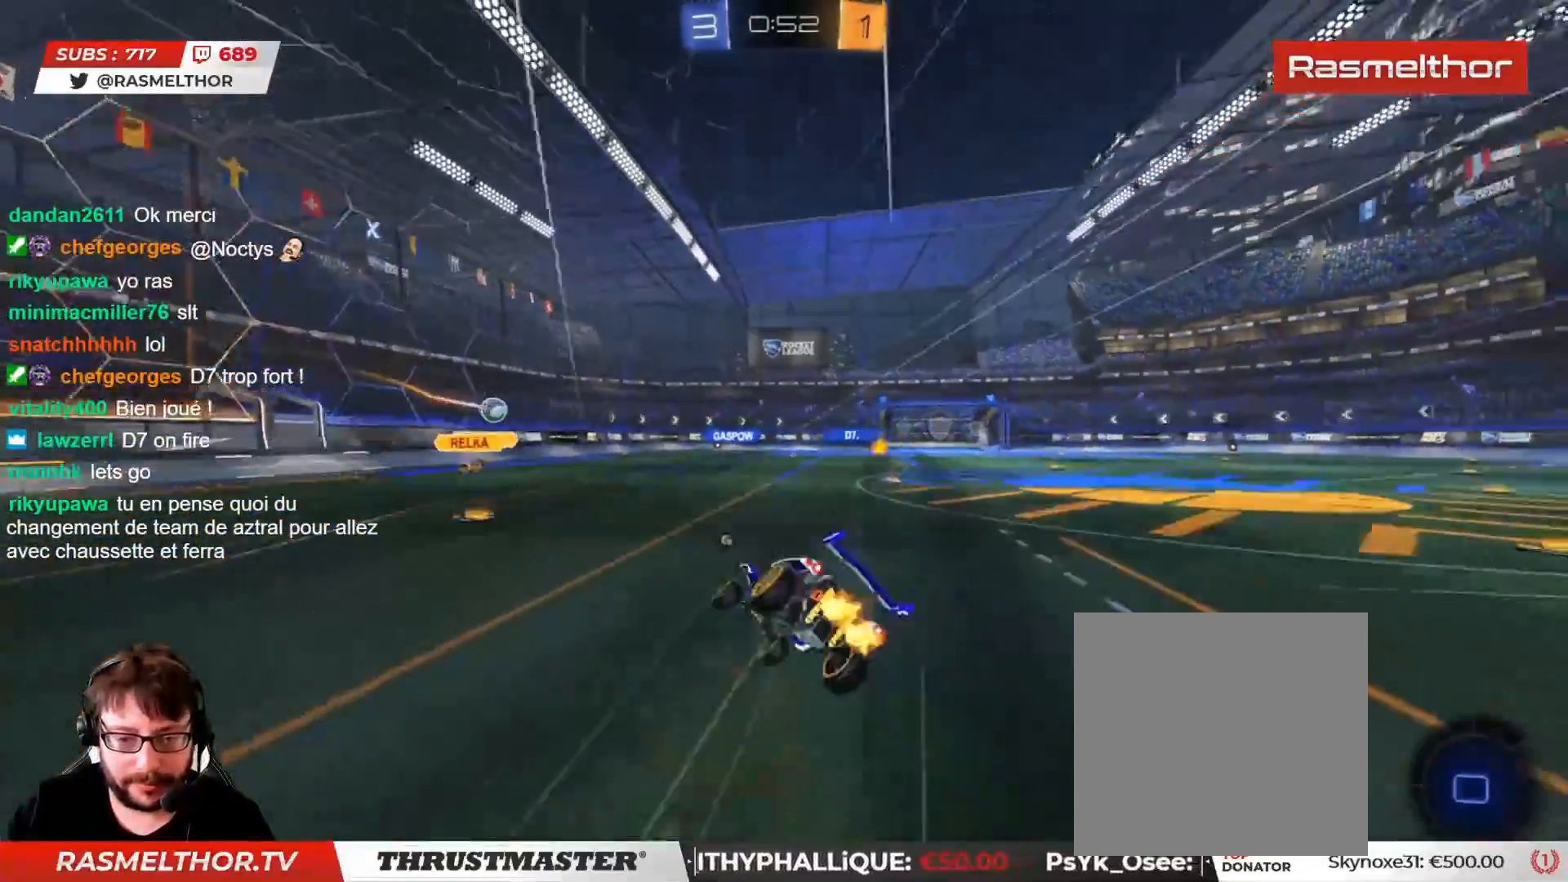
{"buttons": ["R2"], "left_stick": "up-right", "right_stick": "center", "events": [[17, "TRIANGLE", "down"], [100, "TRIANGLE", "up"], [317, "L2", "up"]]}
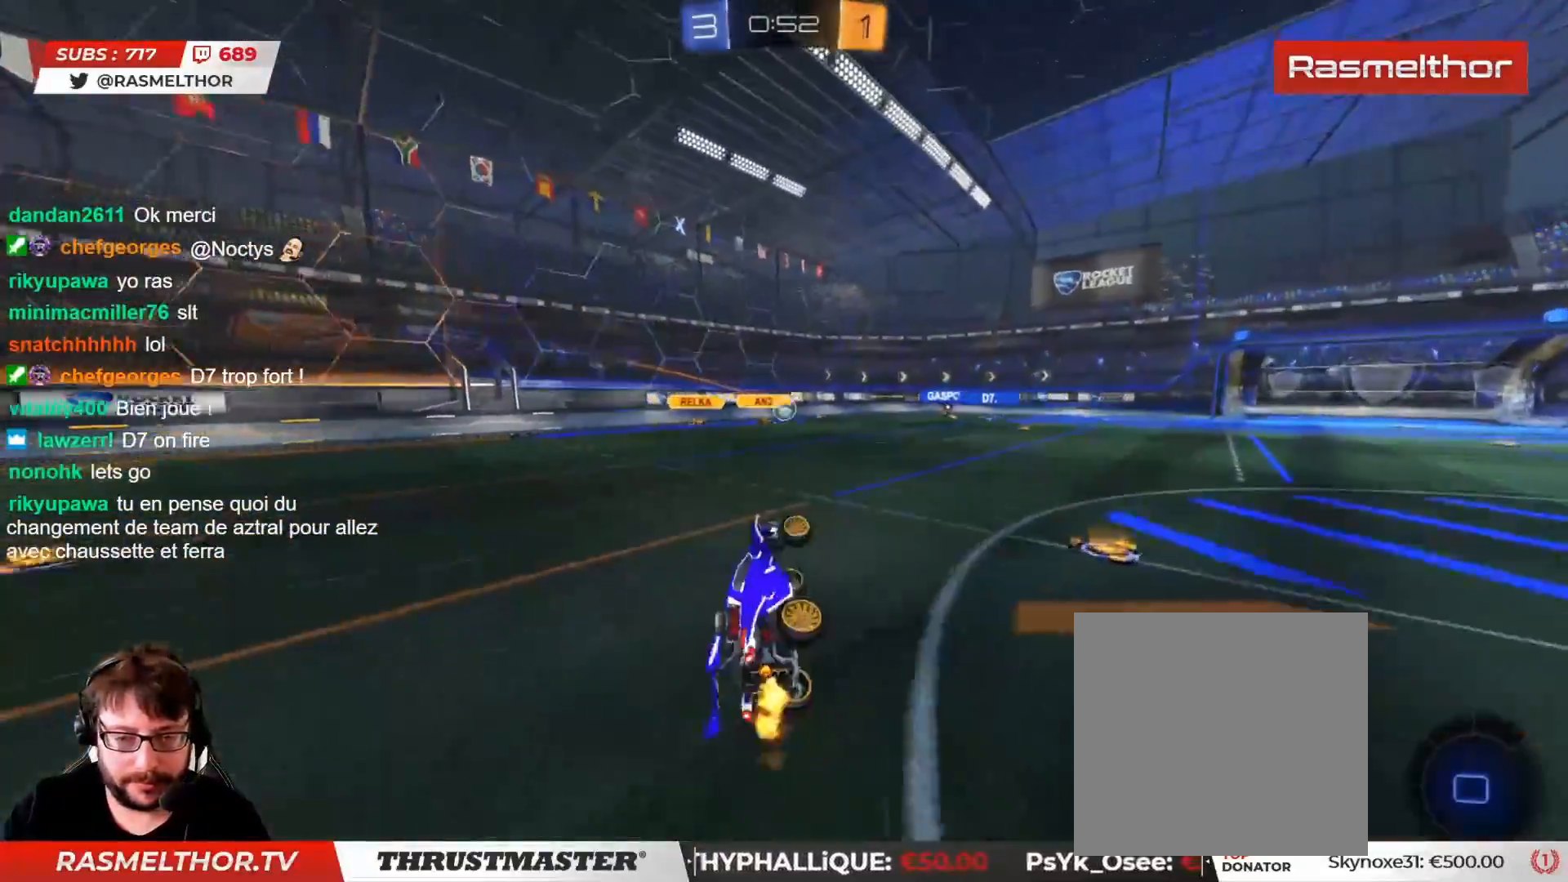
{"buttons": ["R2"], "left_stick": "right", "right_stick": "center", "events": [[117, "left_stick", "center"], [267, "left_stick", "right"], [400, "L2", "down"], [417, "L2", "up"]]}
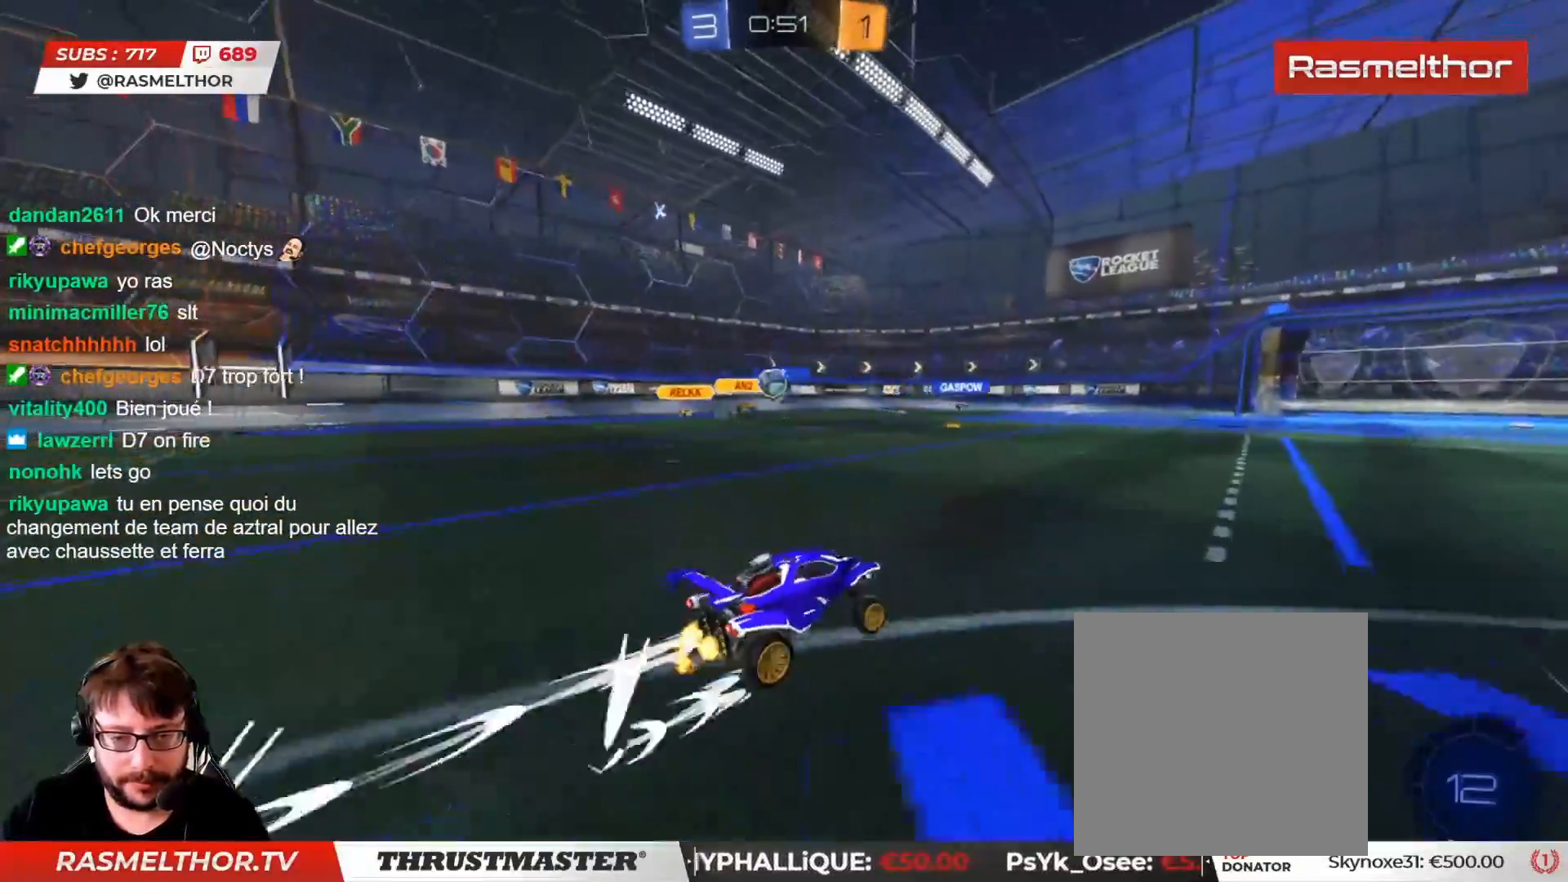
{"buttons": ["CIRCLE", "TRIANGLE", "R2"], "left_stick": "right", "right_stick": "center", "events": [[450, "CIRCLE", "down"], [450, "TRIANGLE", "down"]]}
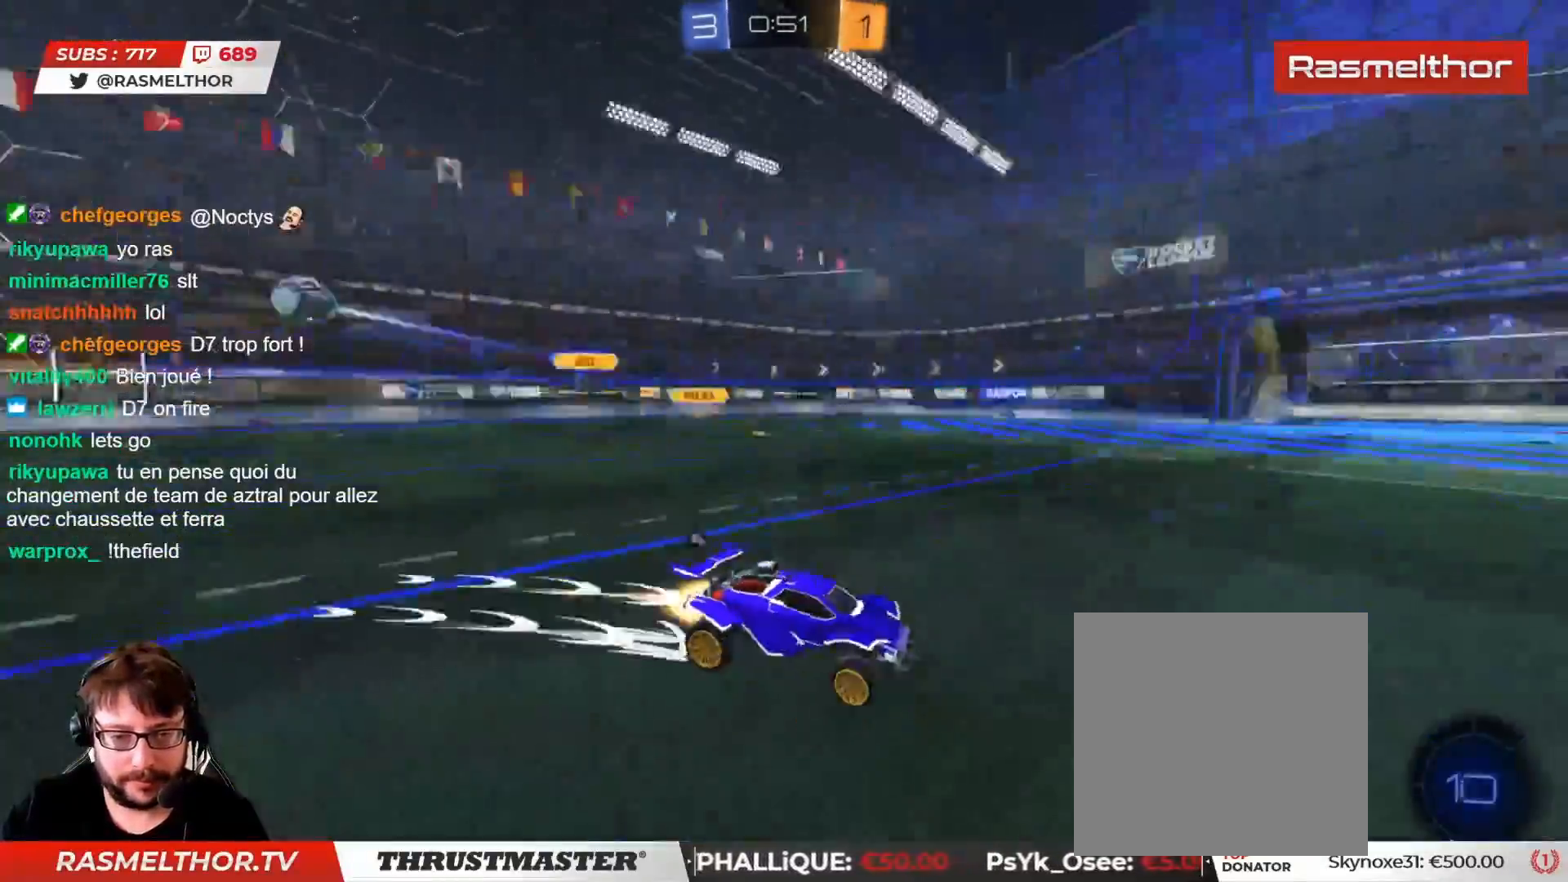
{"buttons": ["CIRCLE", "R2"], "left_stick": "center", "right_stick": "center", "events": [[217, "TRIANGLE", "up"], [317, "left_stick", "center"]]}
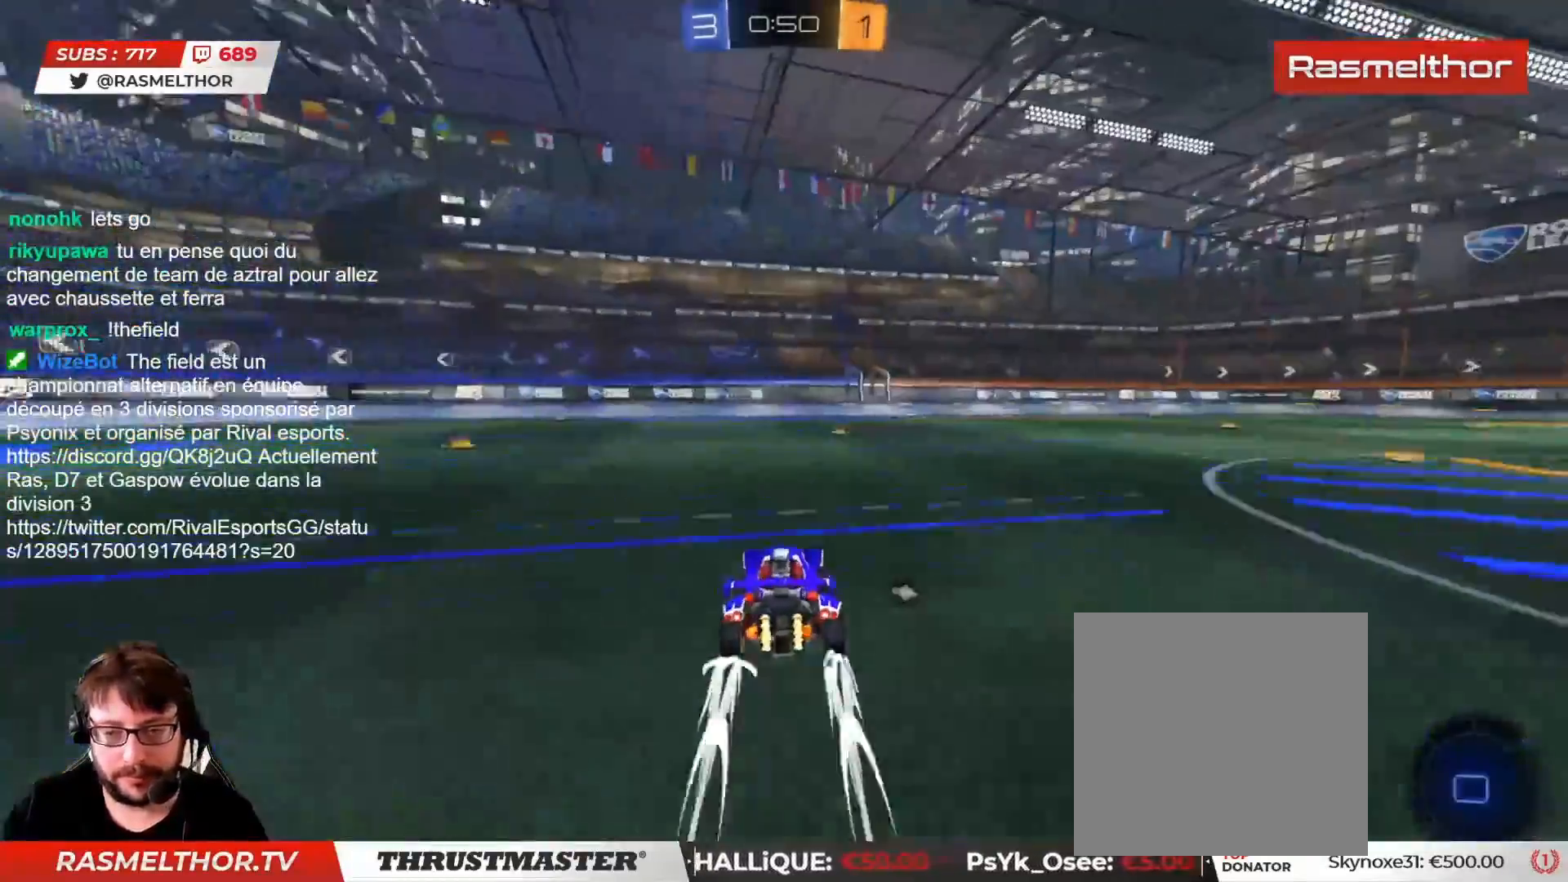
{"buttons": ["R2"], "left_stick": "right", "right_stick": "center", "events": [[17, "CIRCLE", "up"], [167, "left_stick", "right"], [217, "left_stick", "center"], [283, "TRIANGLE", "down"], [350, "TRIANGLE", "up"], [400, "left_stick", "right"]]}
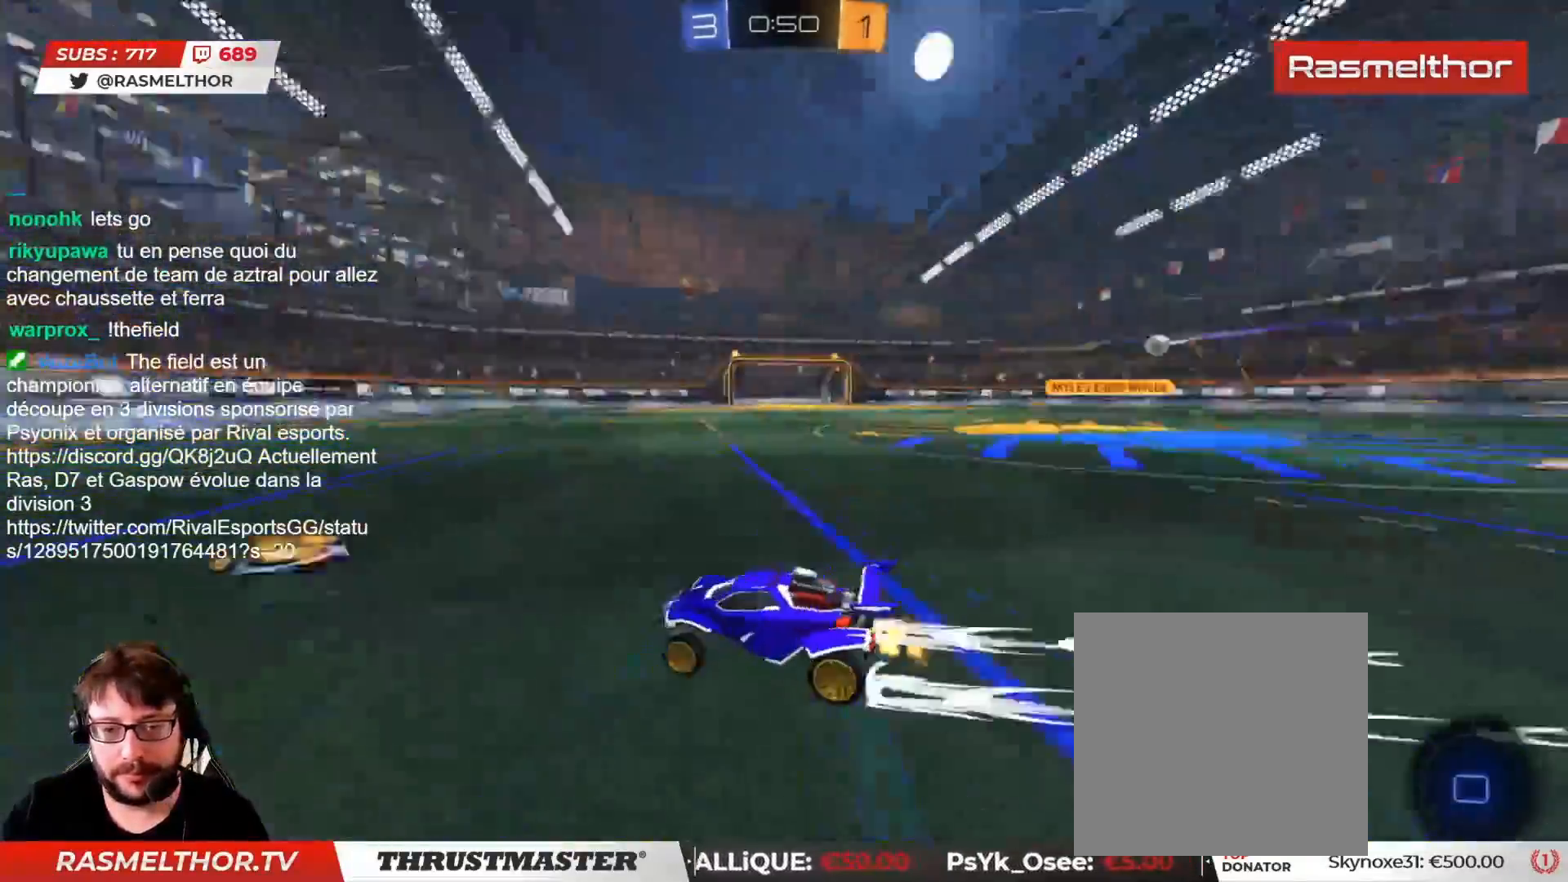
{"buttons": ["R2"], "left_stick": "center", "right_stick": "center", "events": [[467, "left_stick", "center"]]}
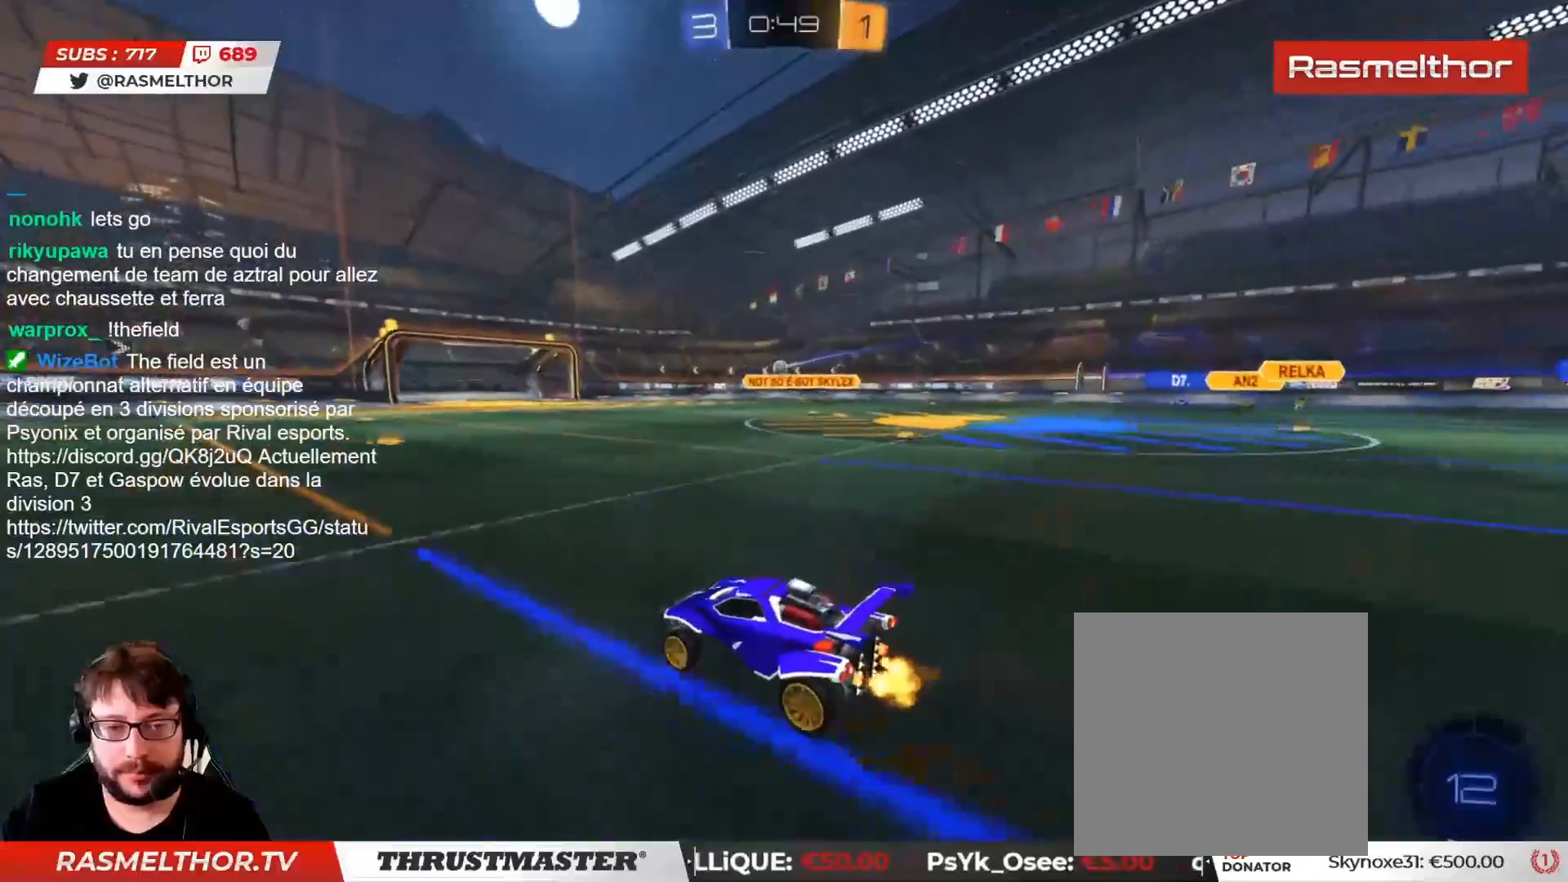
{"buttons": ["R2"], "left_stick": "center", "right_stick": "center", "events": [[267, "left_stick", "right"], [317, "left_stick", "center"]]}